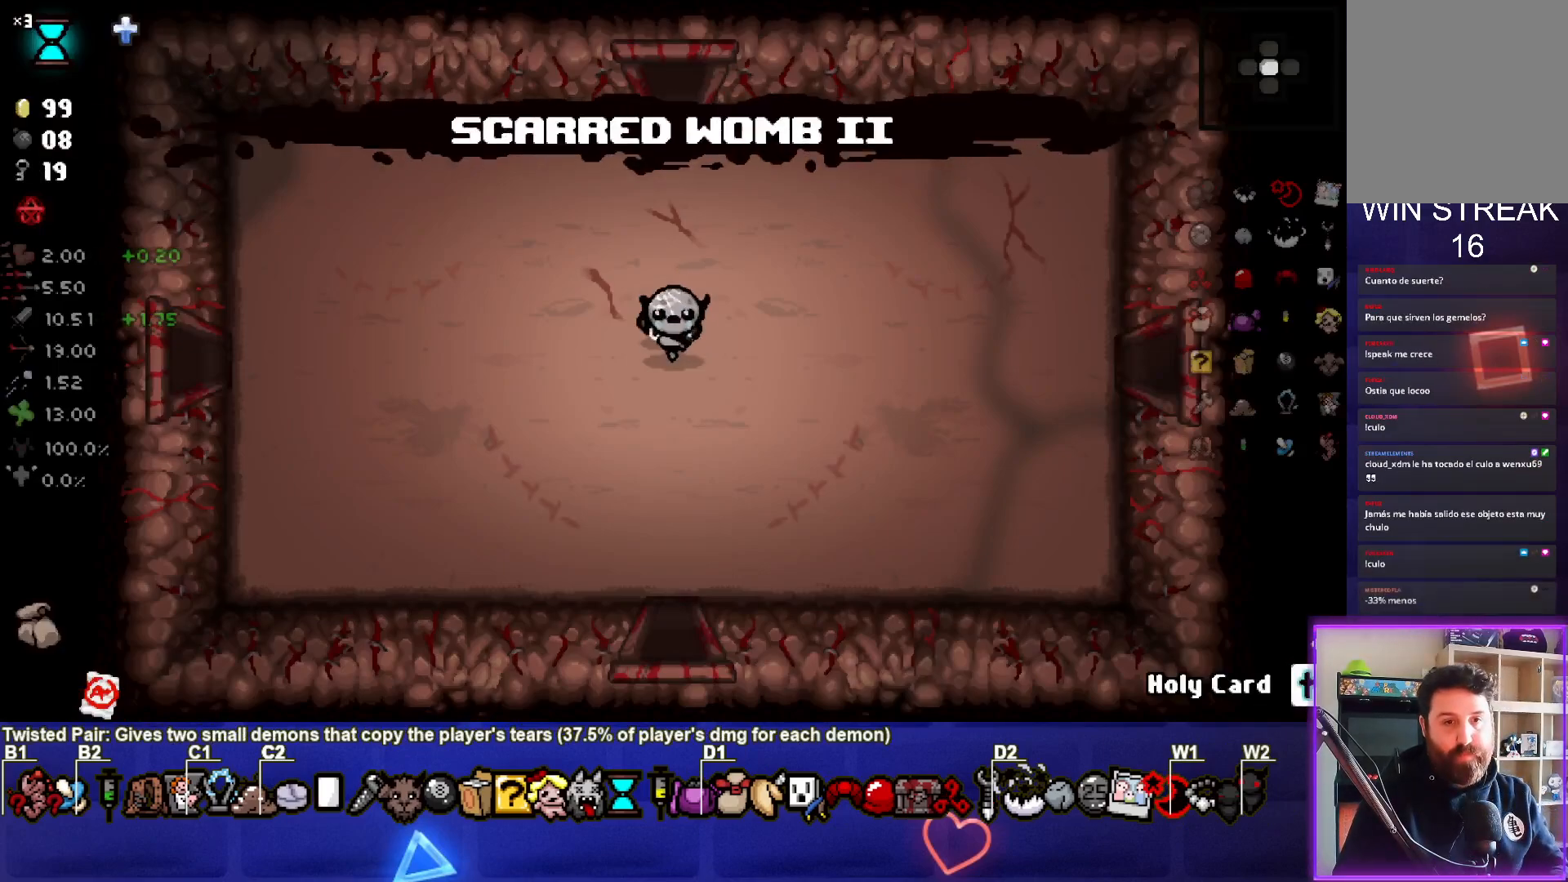
Gameplay with a controller (PlayStation layout); each line is a JSON object with the inputs held at the frame after it. "events" lists button and stick changes between this image and that frame as [ms after this image, input, new state], when the widget could be followed in between.
{"buttons": [], "left_stick": "right", "right_stick": "center", "events": [[200, "left_stick", "right"]]}
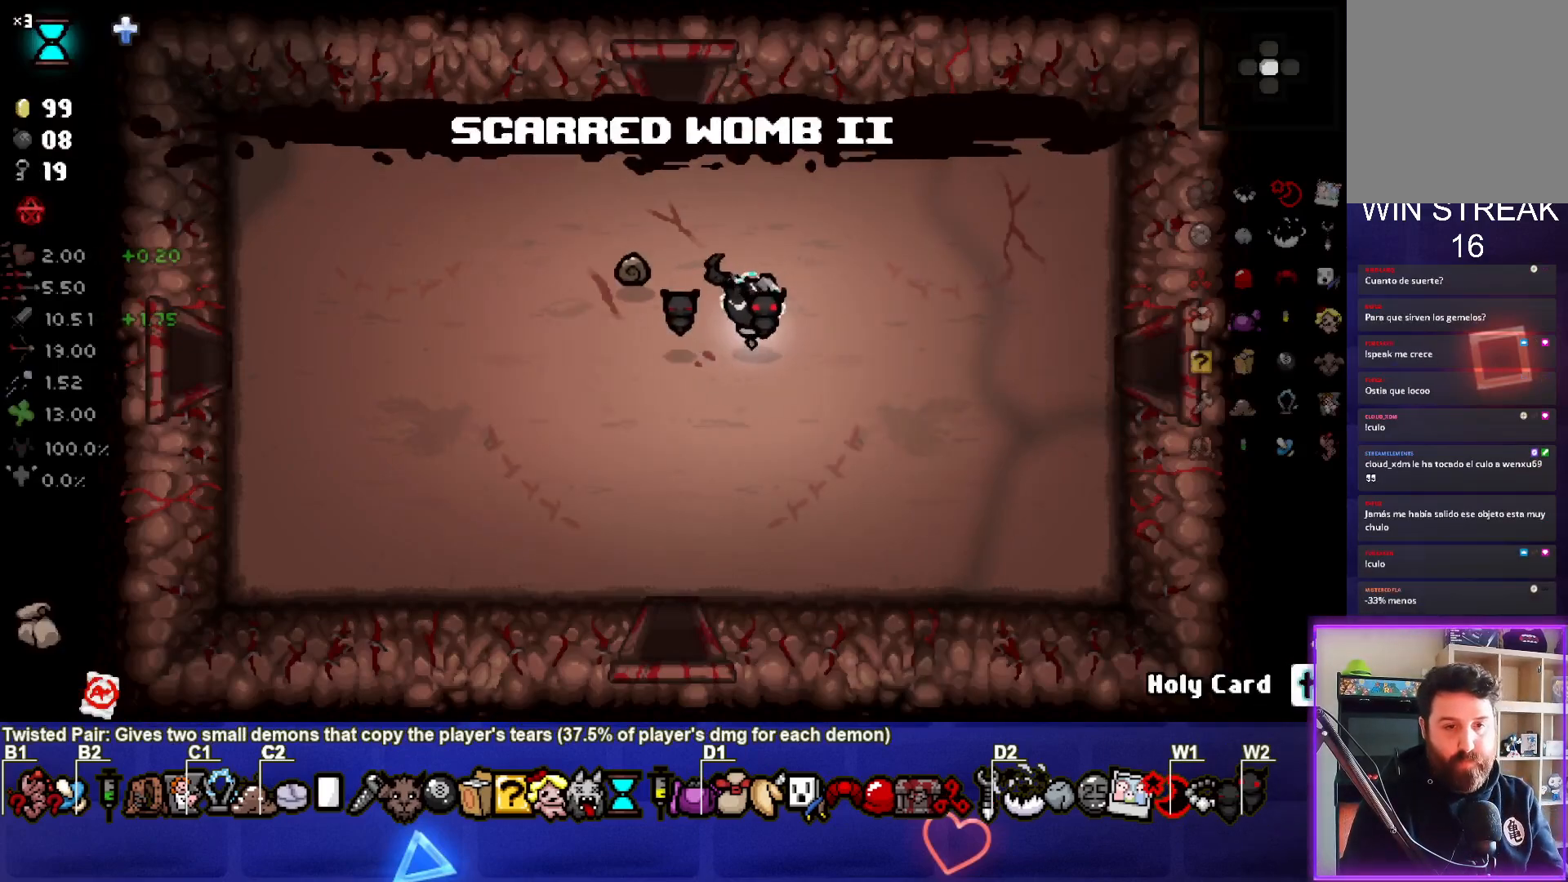
{"buttons": [], "left_stick": "right", "right_stick": "center", "events": []}
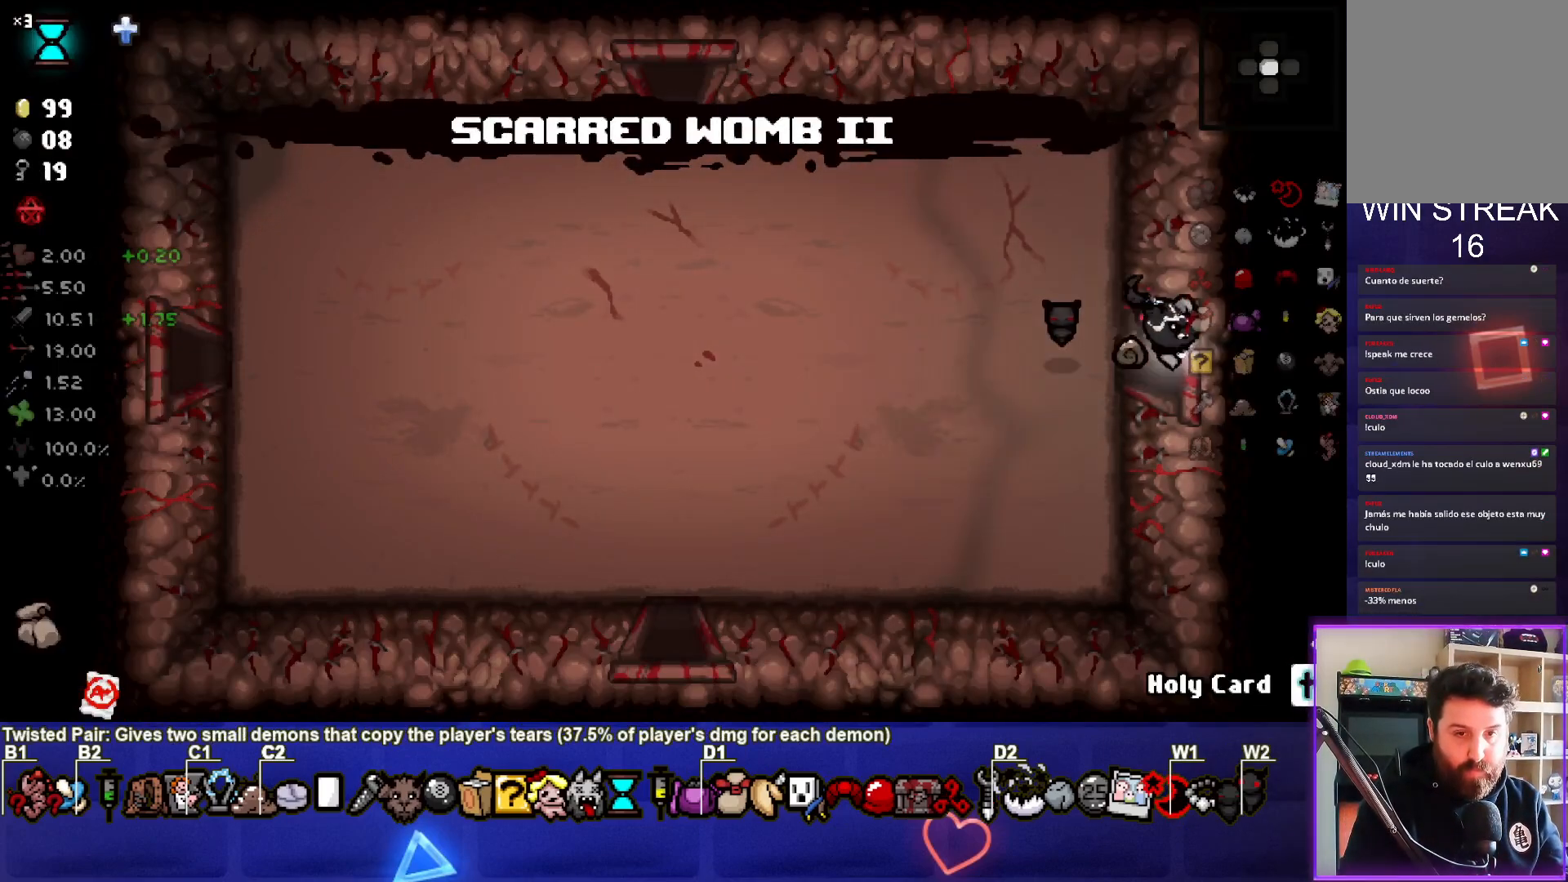
{"buttons": [], "left_stick": "center", "right_stick": "right", "events": [[167, "left_stick", "center"], [250, "right_stick", "right"]]}
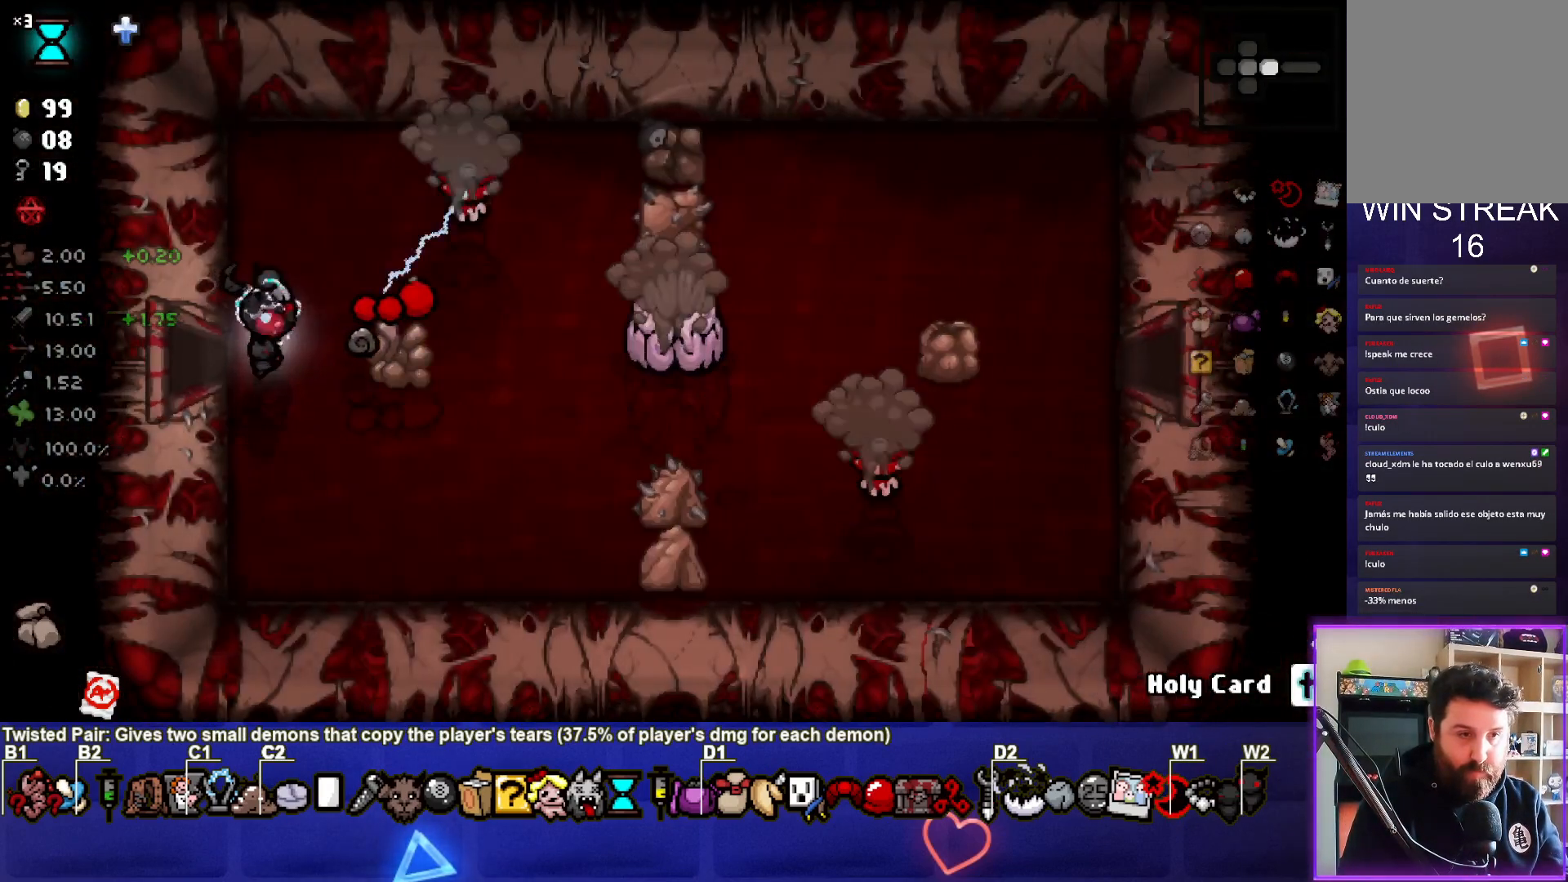
{"buttons": [], "left_stick": "up-left", "right_stick": "right", "events": [[133, "left_stick", "down-right"], [367, "left_stick", "up-left"]]}
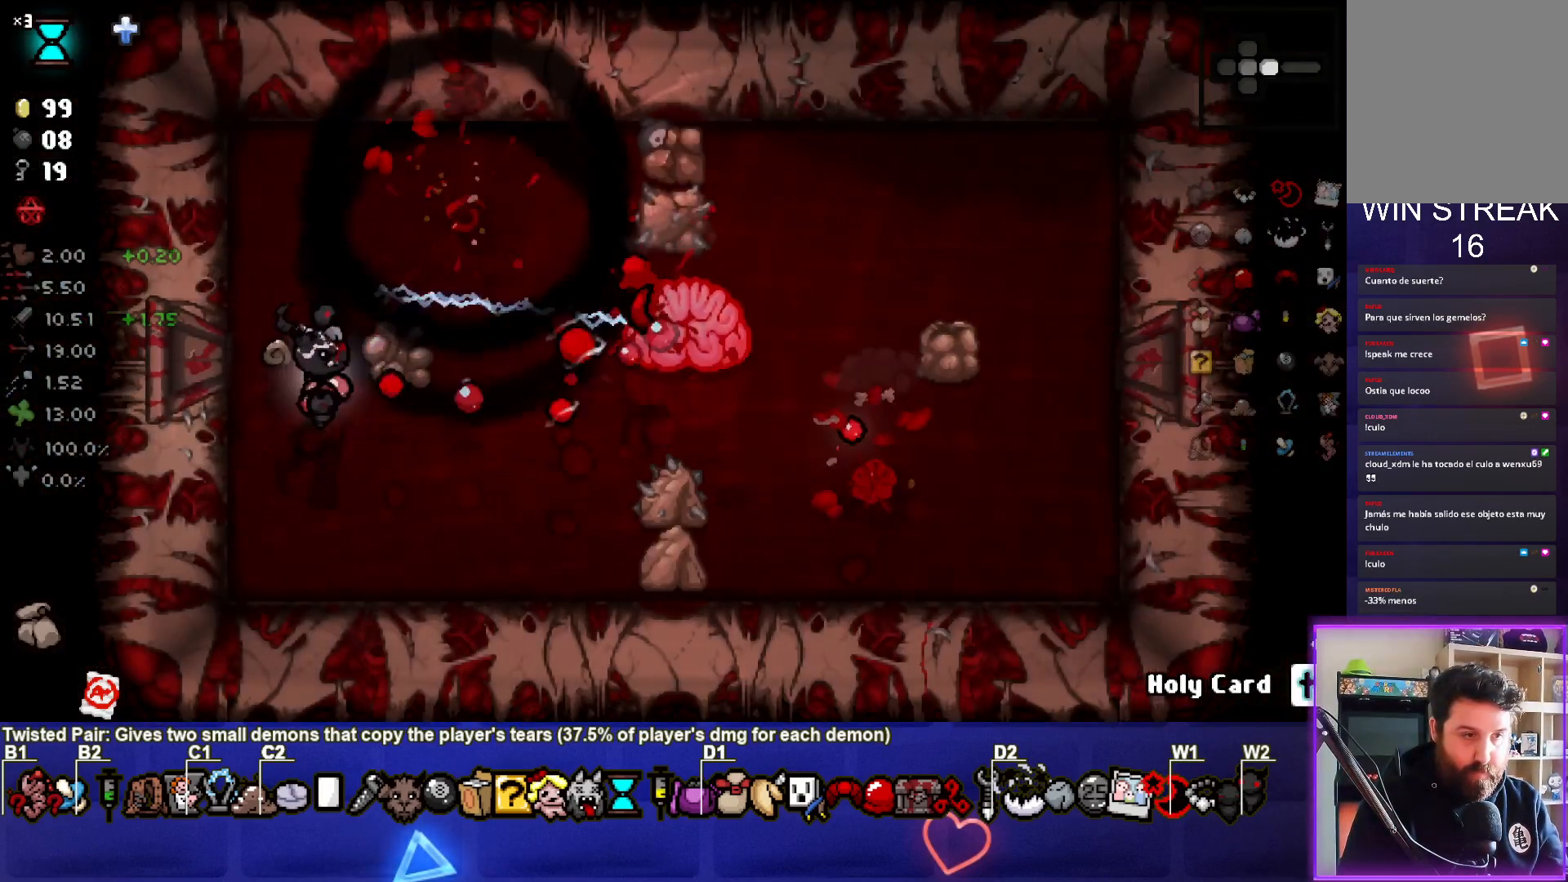
{"buttons": [], "left_stick": "center", "right_stick": "right", "events": [[183, "left_stick", "down"], [500, "left_stick", "center"]]}
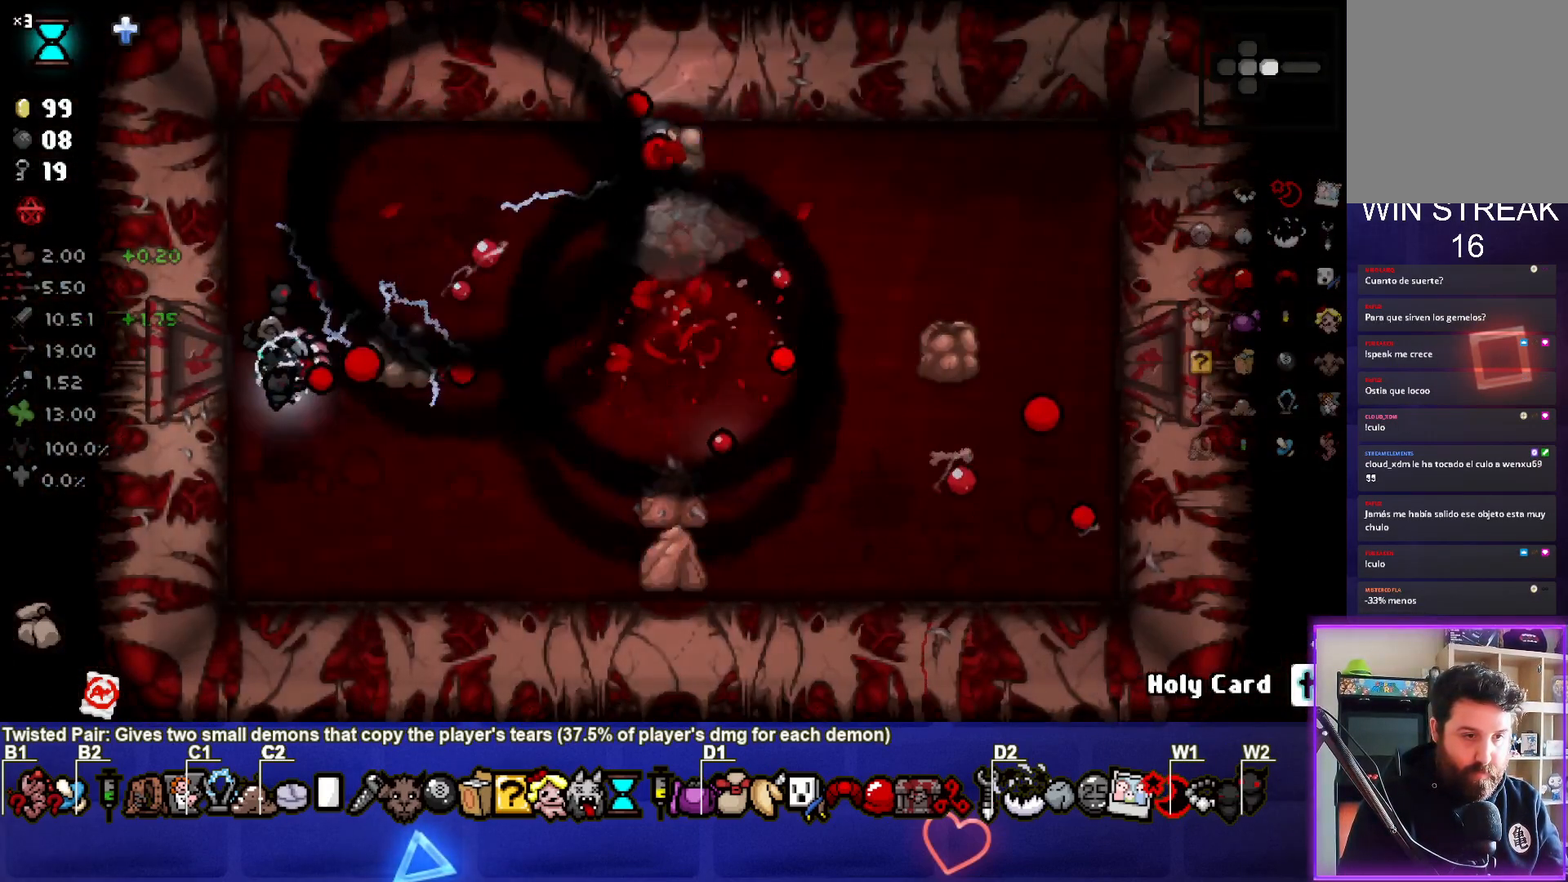
{"buttons": [], "left_stick": "left", "right_stick": "center", "events": [[67, "left_stick", "up-left"], [117, "right_stick", "center"], [350, "left_stick", "left"]]}
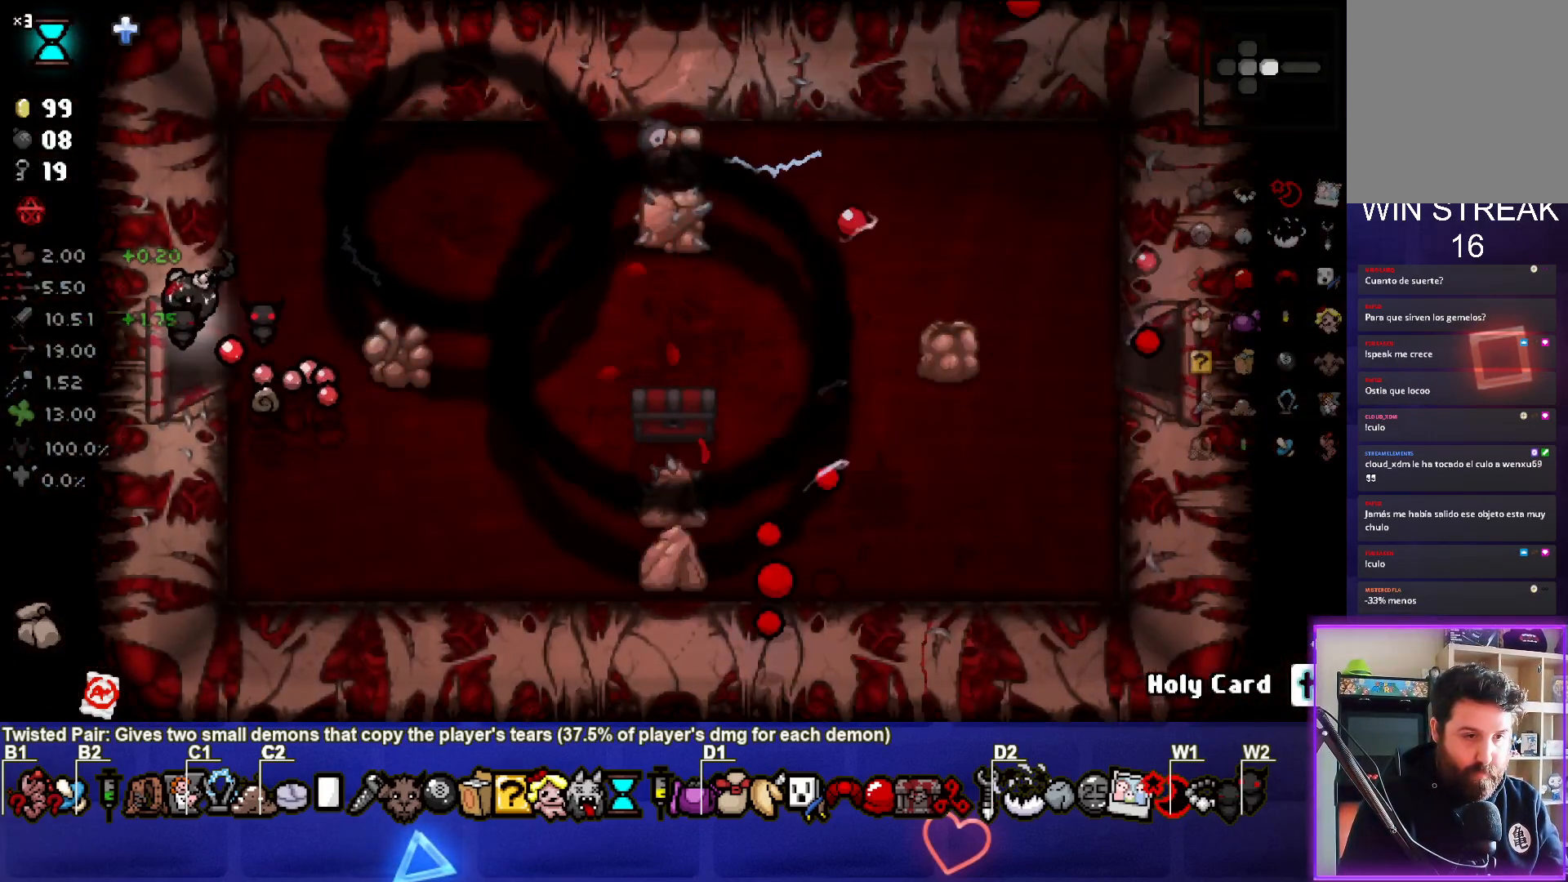
{"buttons": [], "left_stick": "right", "right_stick": "center", "events": [[150, "left_stick", "center"], [250, "left_stick", "right"]]}
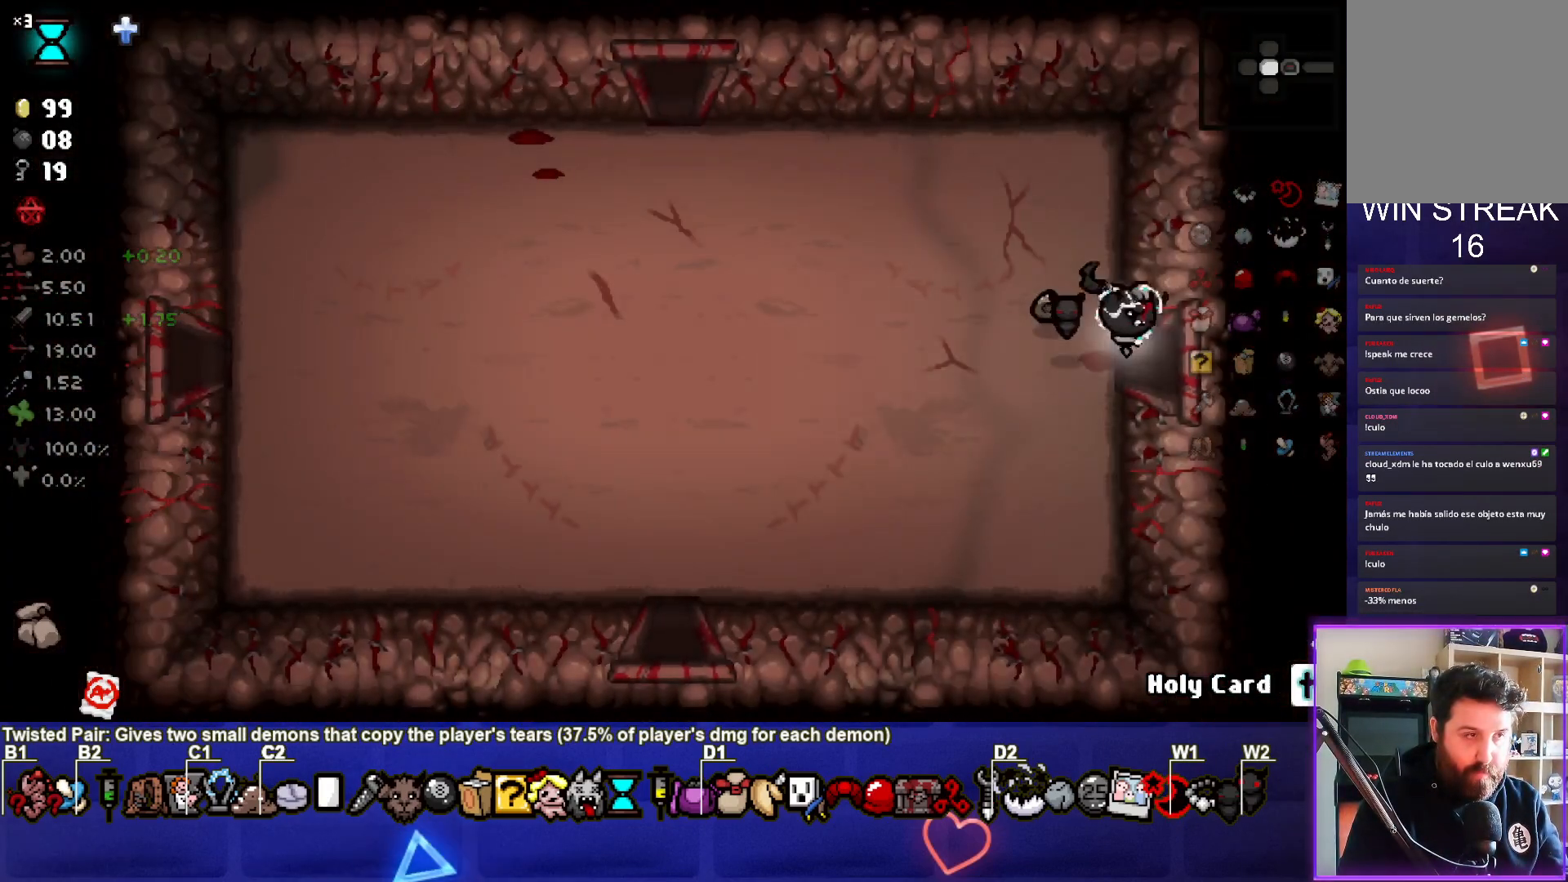
{"buttons": [], "left_stick": "down-right", "right_stick": "center", "events": [[217, "left_stick", "center"], [350, "left_stick", "down"], [467, "left_stick", "down-right"]]}
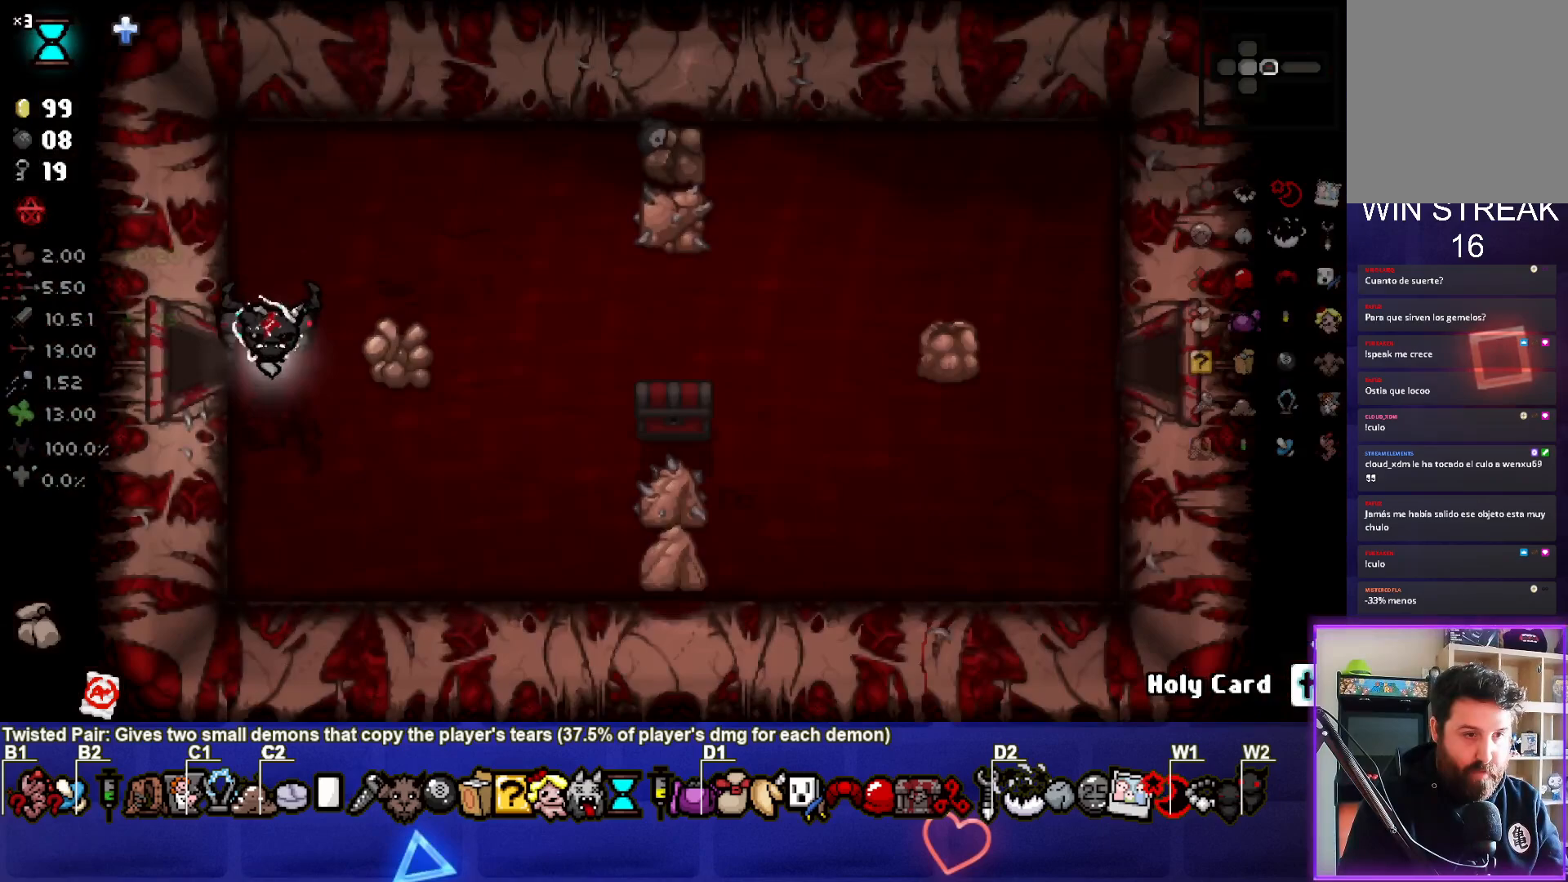
{"buttons": [], "left_stick": "right", "right_stick": "center", "events": [[100, "left_stick", "right"]]}
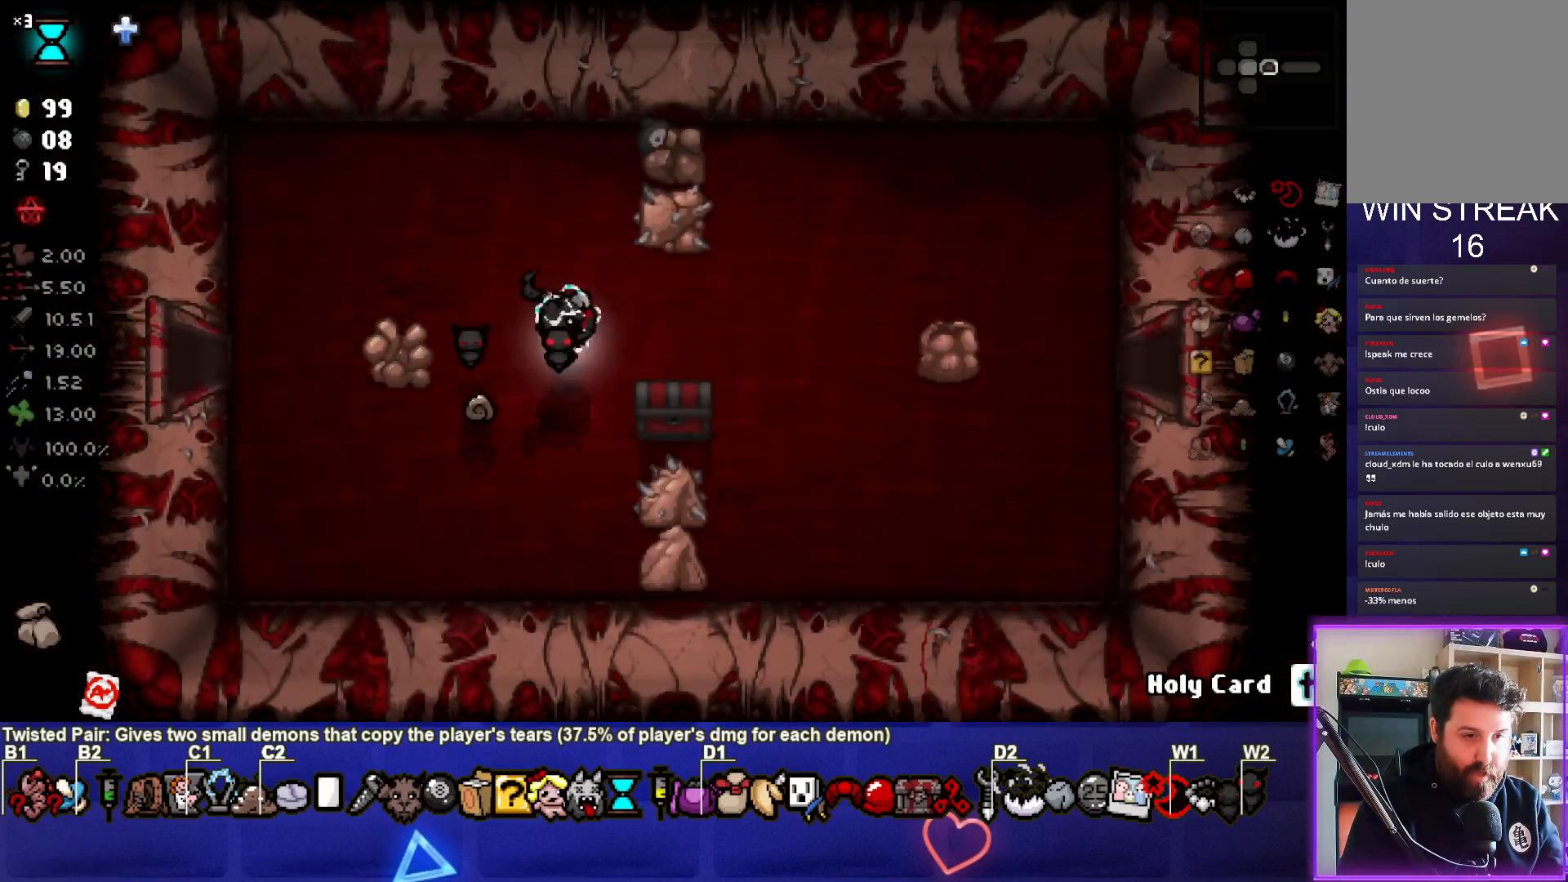
{"buttons": [], "left_stick": "right", "right_stick": "center", "events": [[50, "left_stick", "center"], [200, "left_stick", "down-right"], [483, "left_stick", "right"]]}
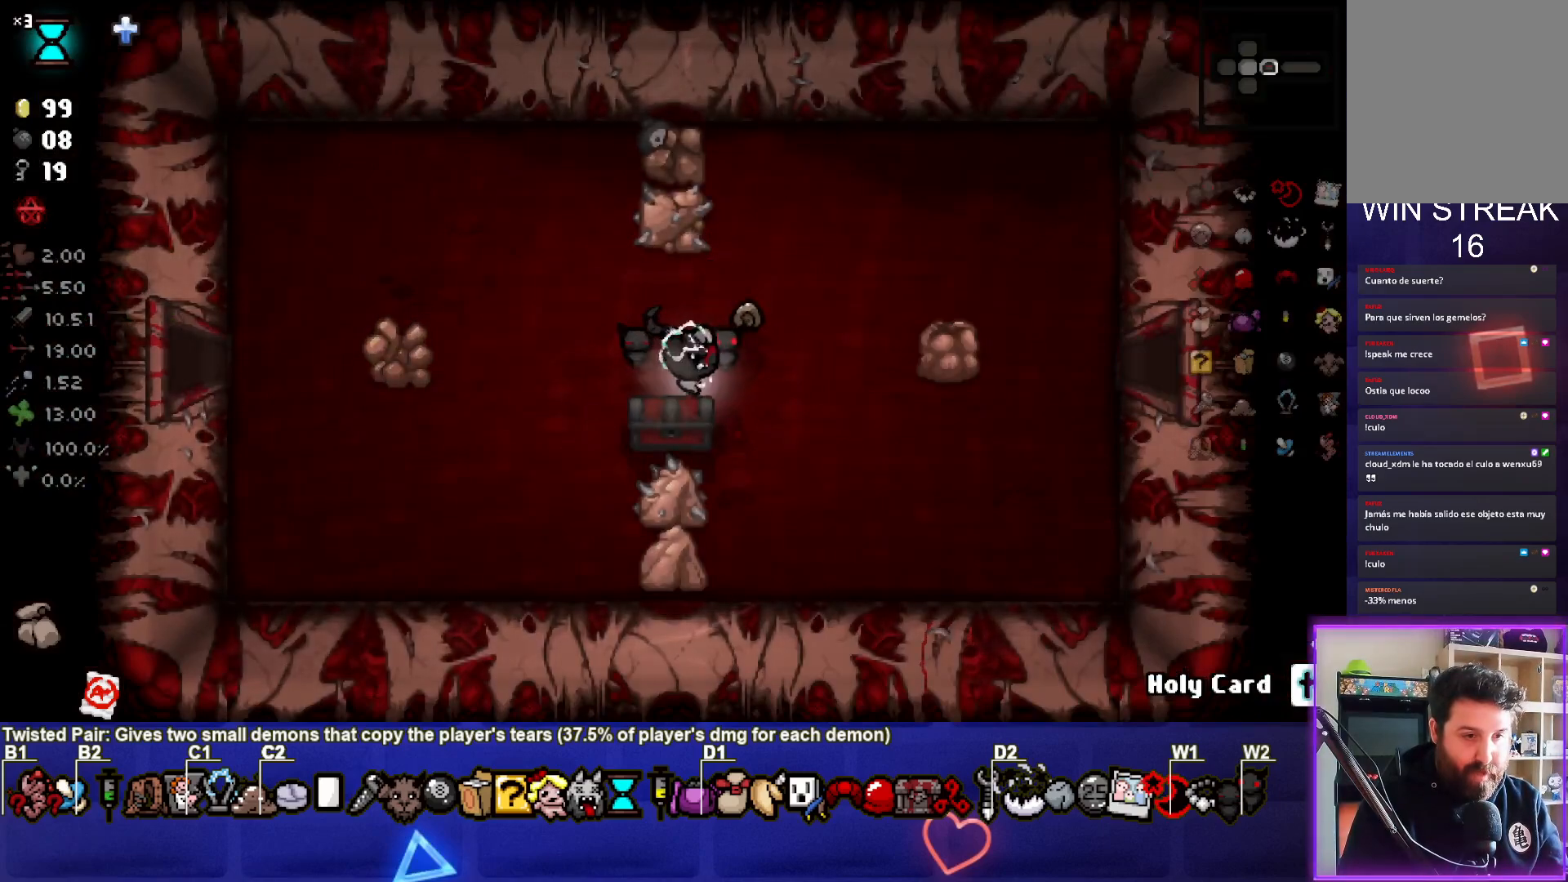
{"buttons": [], "left_stick": "right", "right_stick": "center", "events": [[250, "left_stick", "center"], [333, "left_stick", "right"]]}
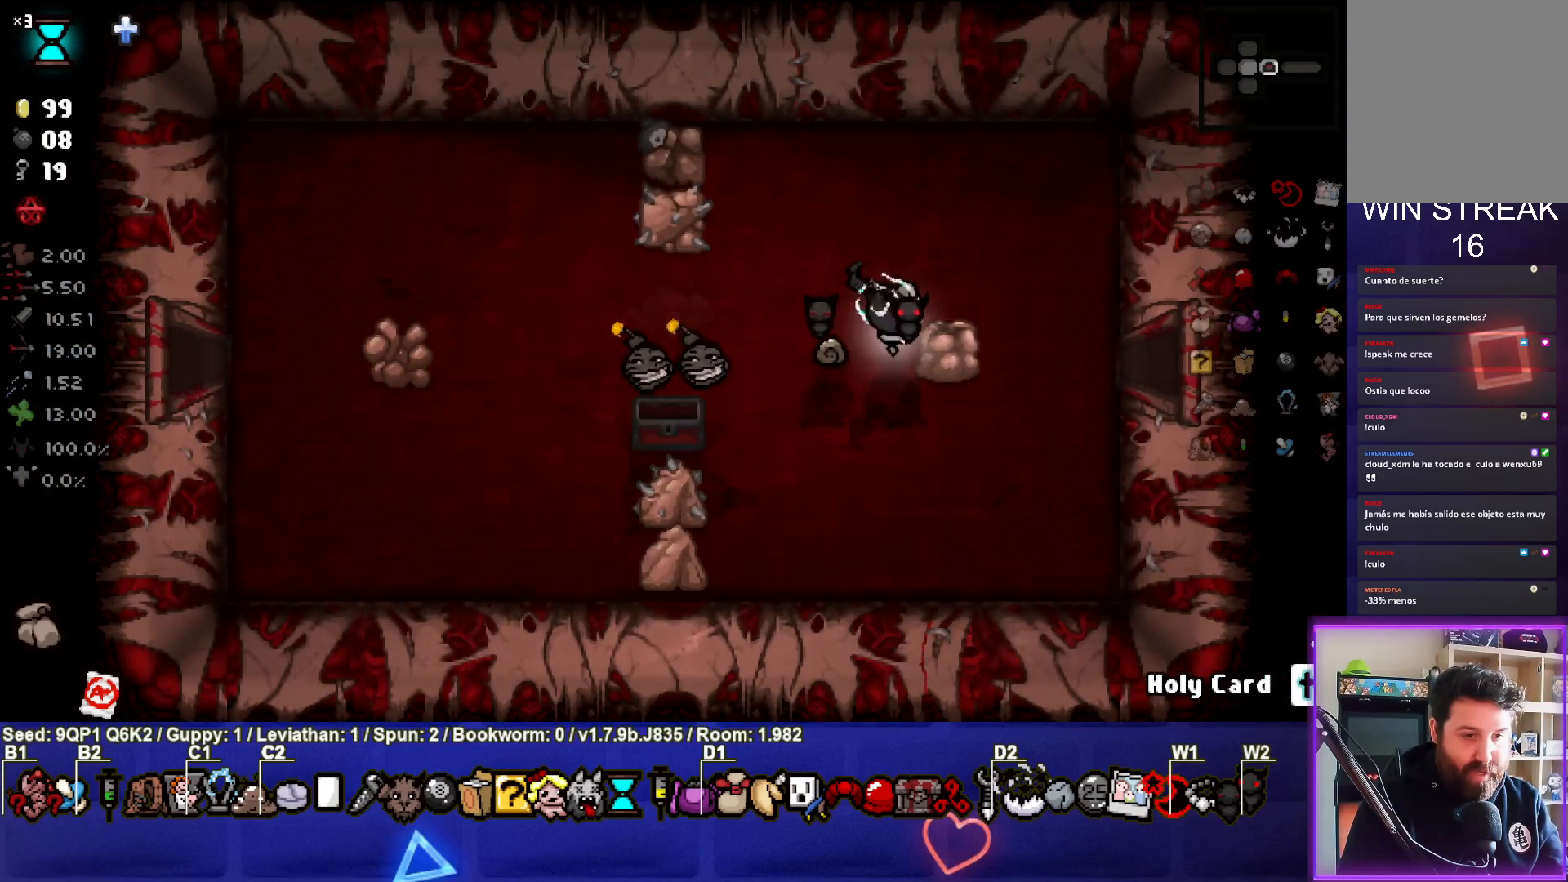
{"buttons": [], "left_stick": "center", "right_stick": "center", "events": [[500, "left_stick", "center"]]}
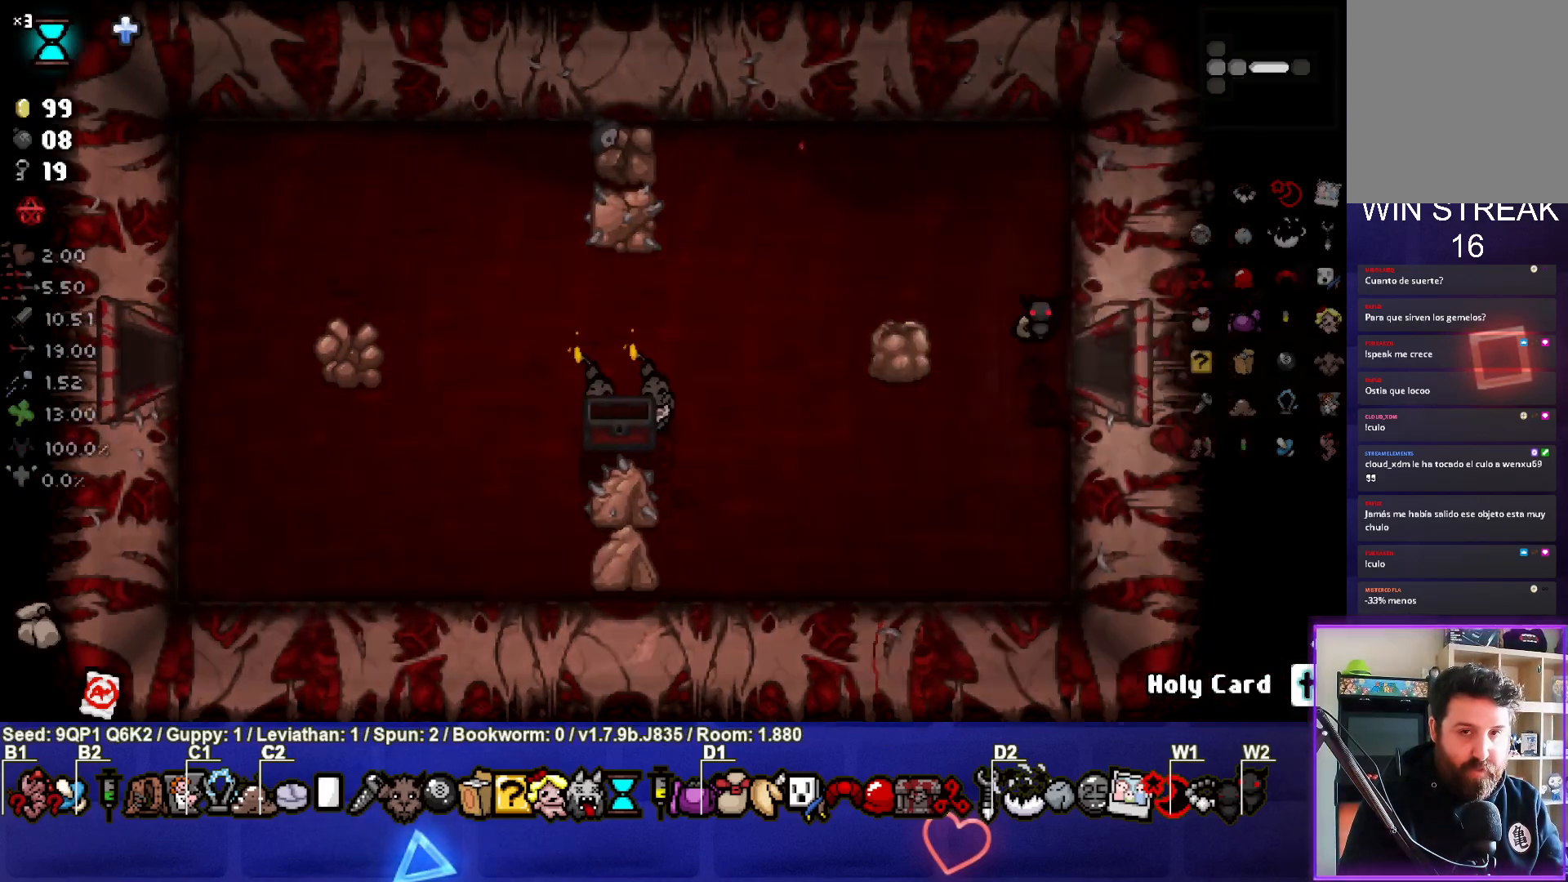
{"buttons": [], "left_stick": "right", "right_stick": "right", "events": [[17, "right_stick", "right"], [317, "left_stick", "down-right"], [383, "left_stick", "right"]]}
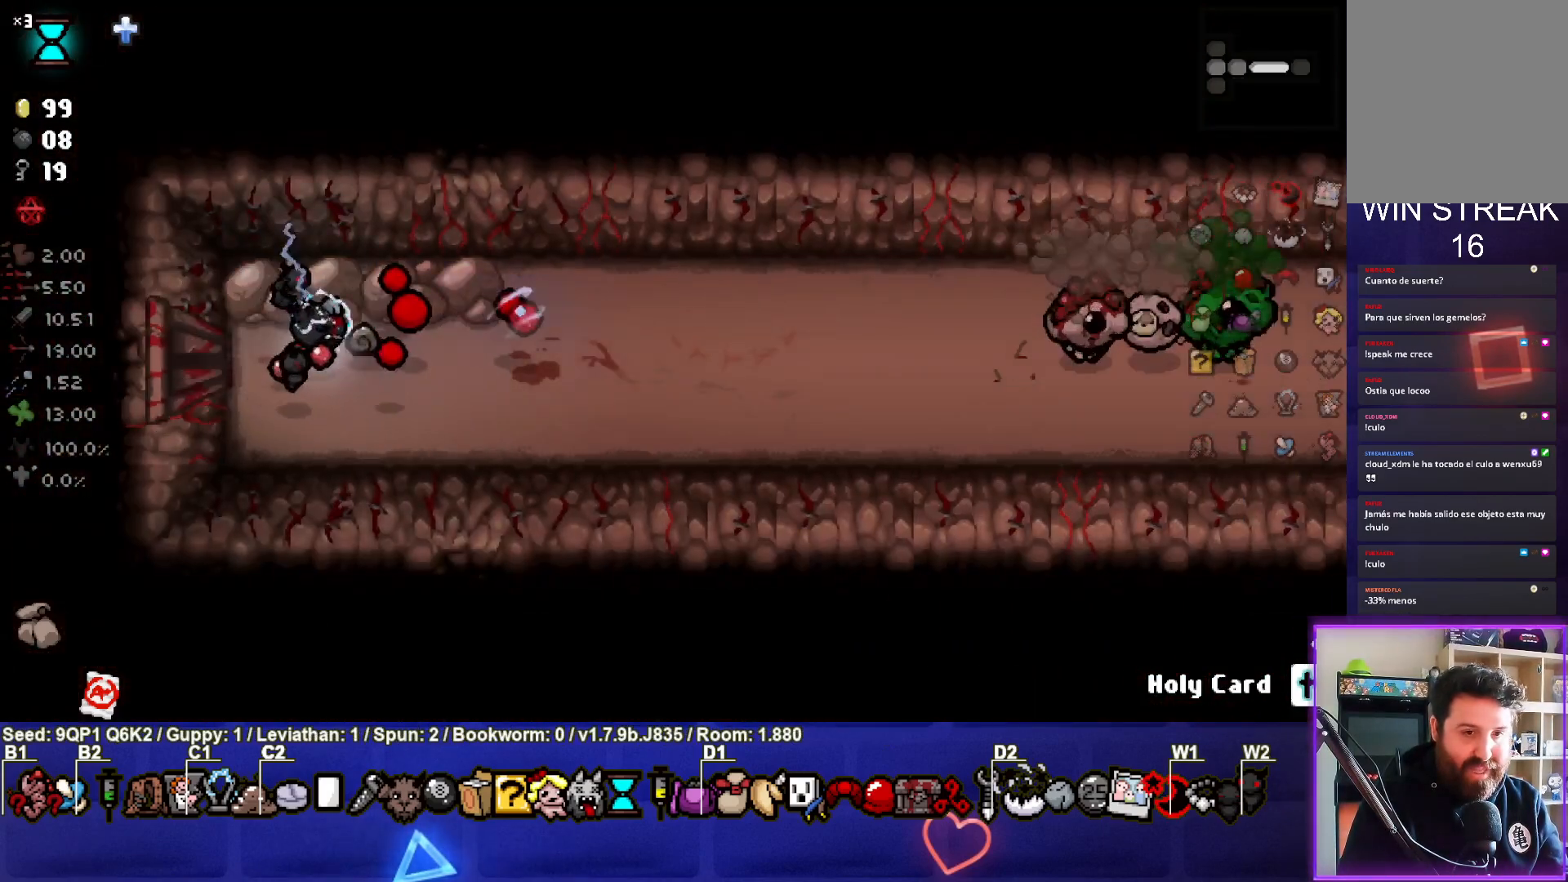
{"buttons": [], "left_stick": "right", "right_stick": "right", "events": []}
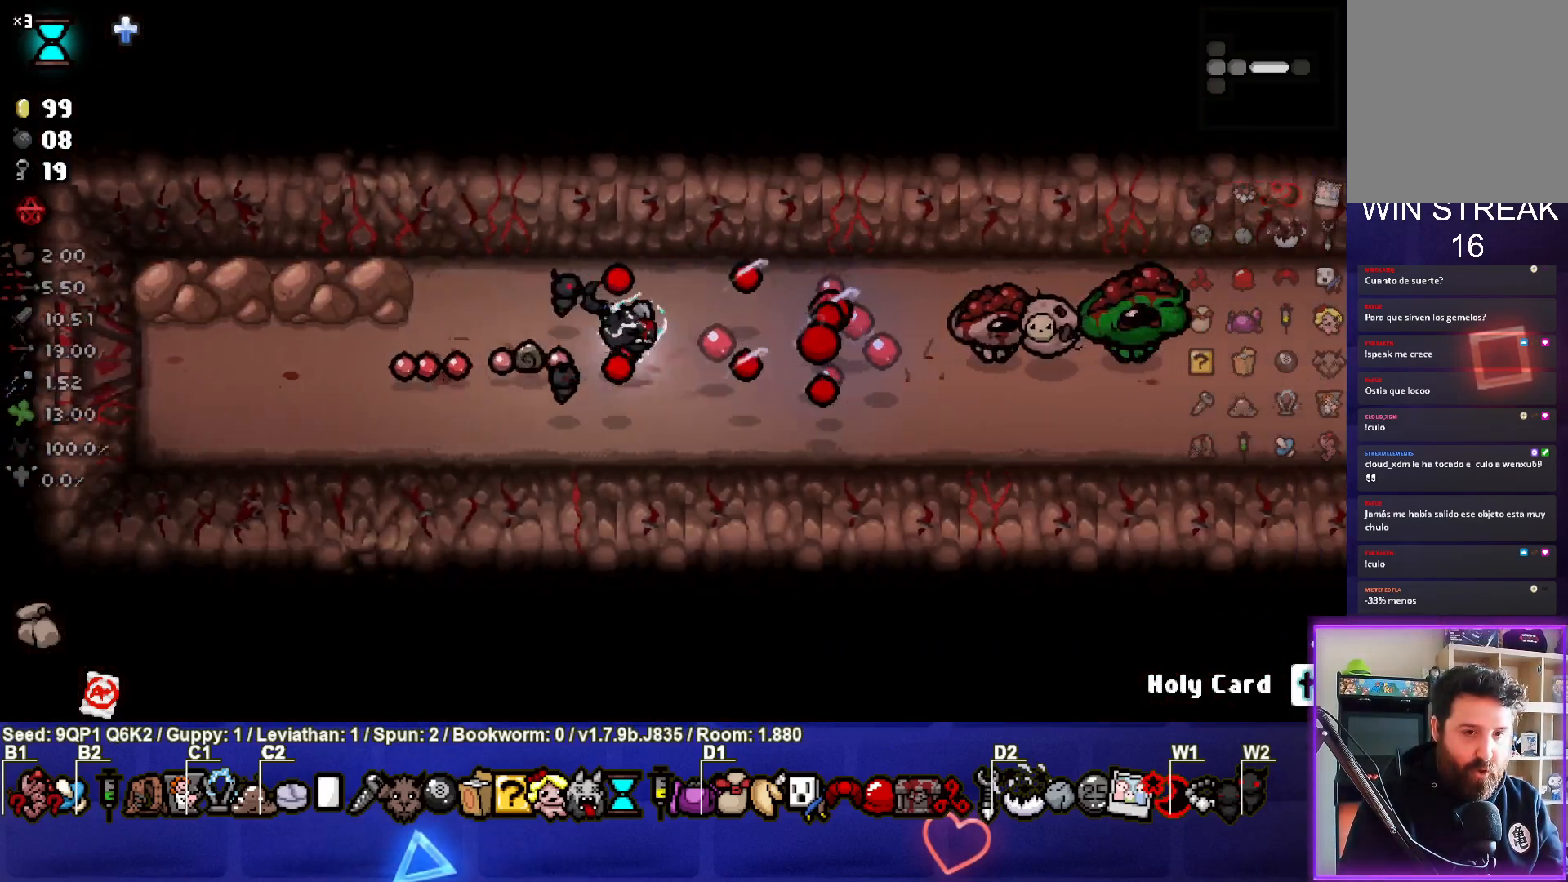
{"buttons": [], "left_stick": "down-left", "right_stick": "right", "events": [[83, "left_stick", "center"], [167, "left_stick", "left"], [450, "left_stick", "down-left"]]}
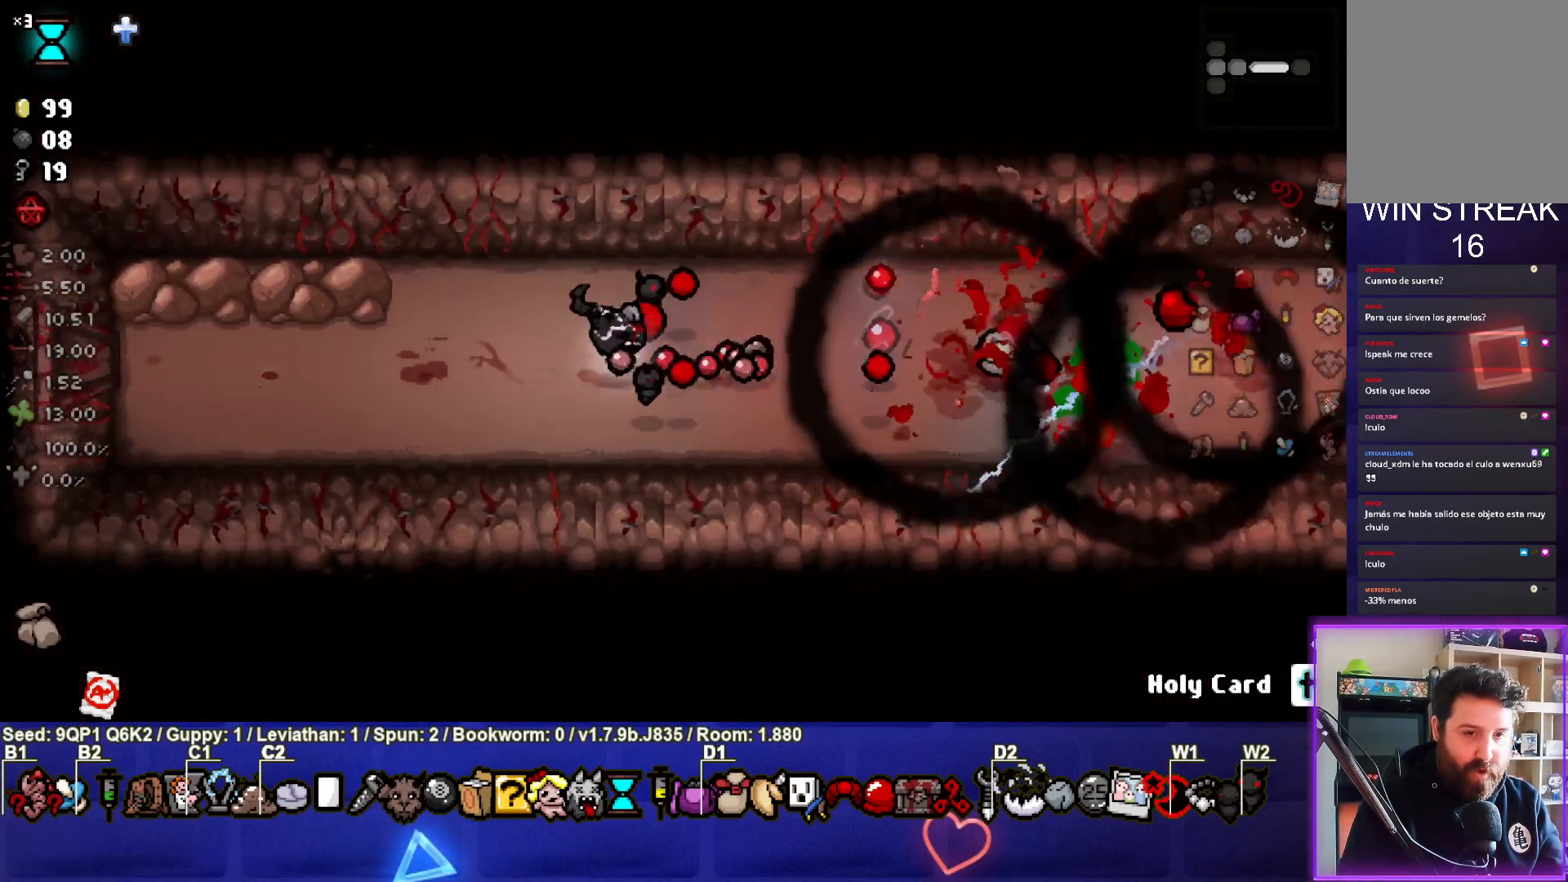
{"buttons": [], "left_stick": "up-left", "right_stick": "center", "events": [[167, "left_stick", "left"], [400, "right_stick", "center"], [433, "left_stick", "up-left"]]}
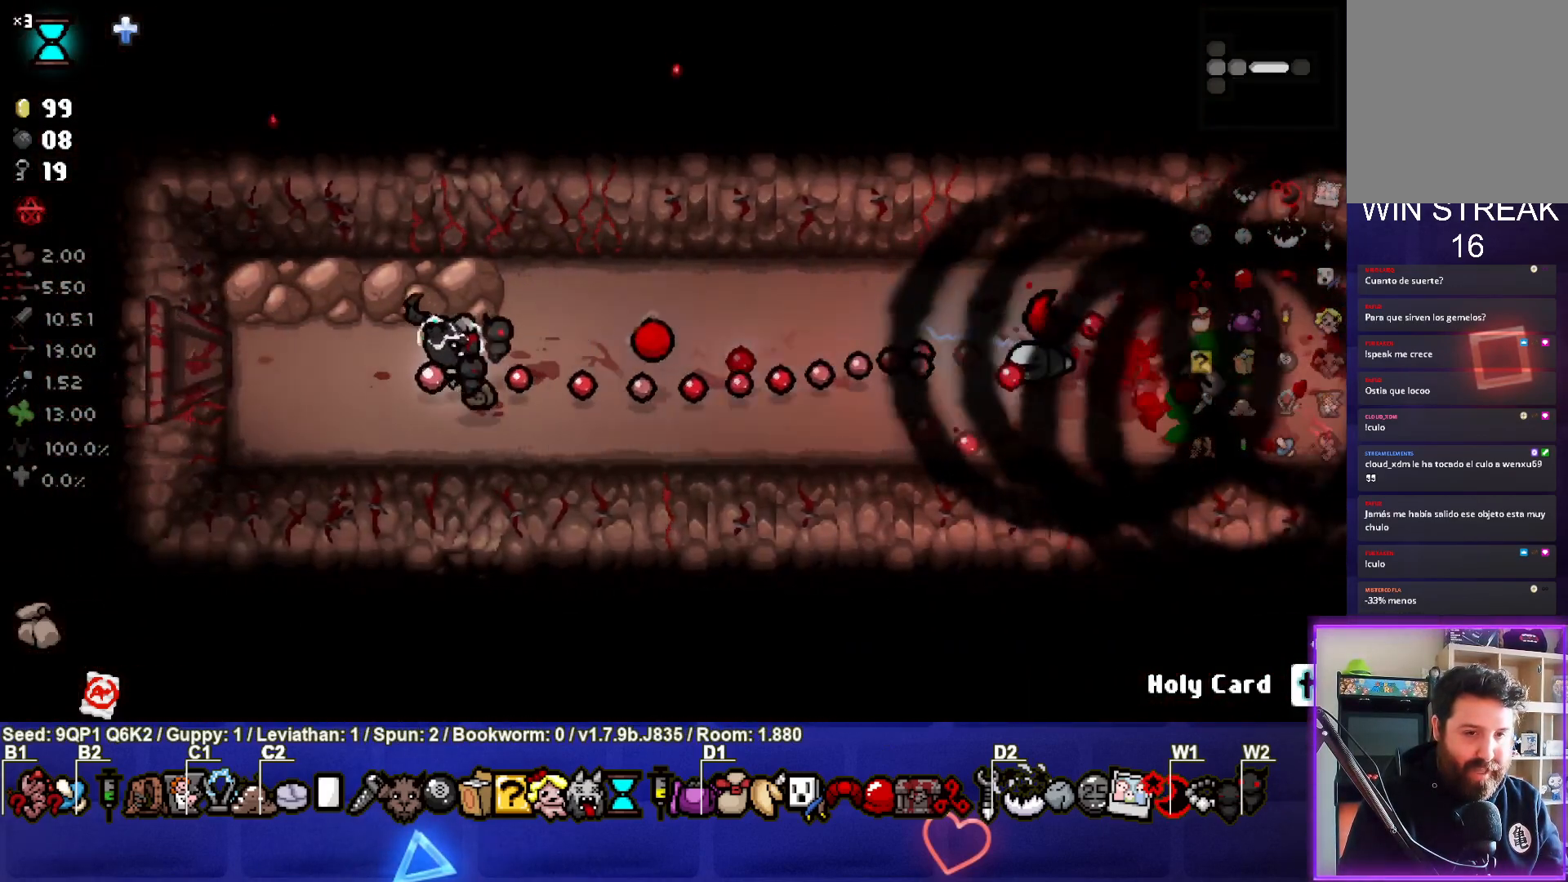
{"buttons": [], "left_stick": "center", "right_stick": "center", "events": [[233, "left_stick", "center"], [350, "left_stick", "up"], [467, "left_stick", "center"]]}
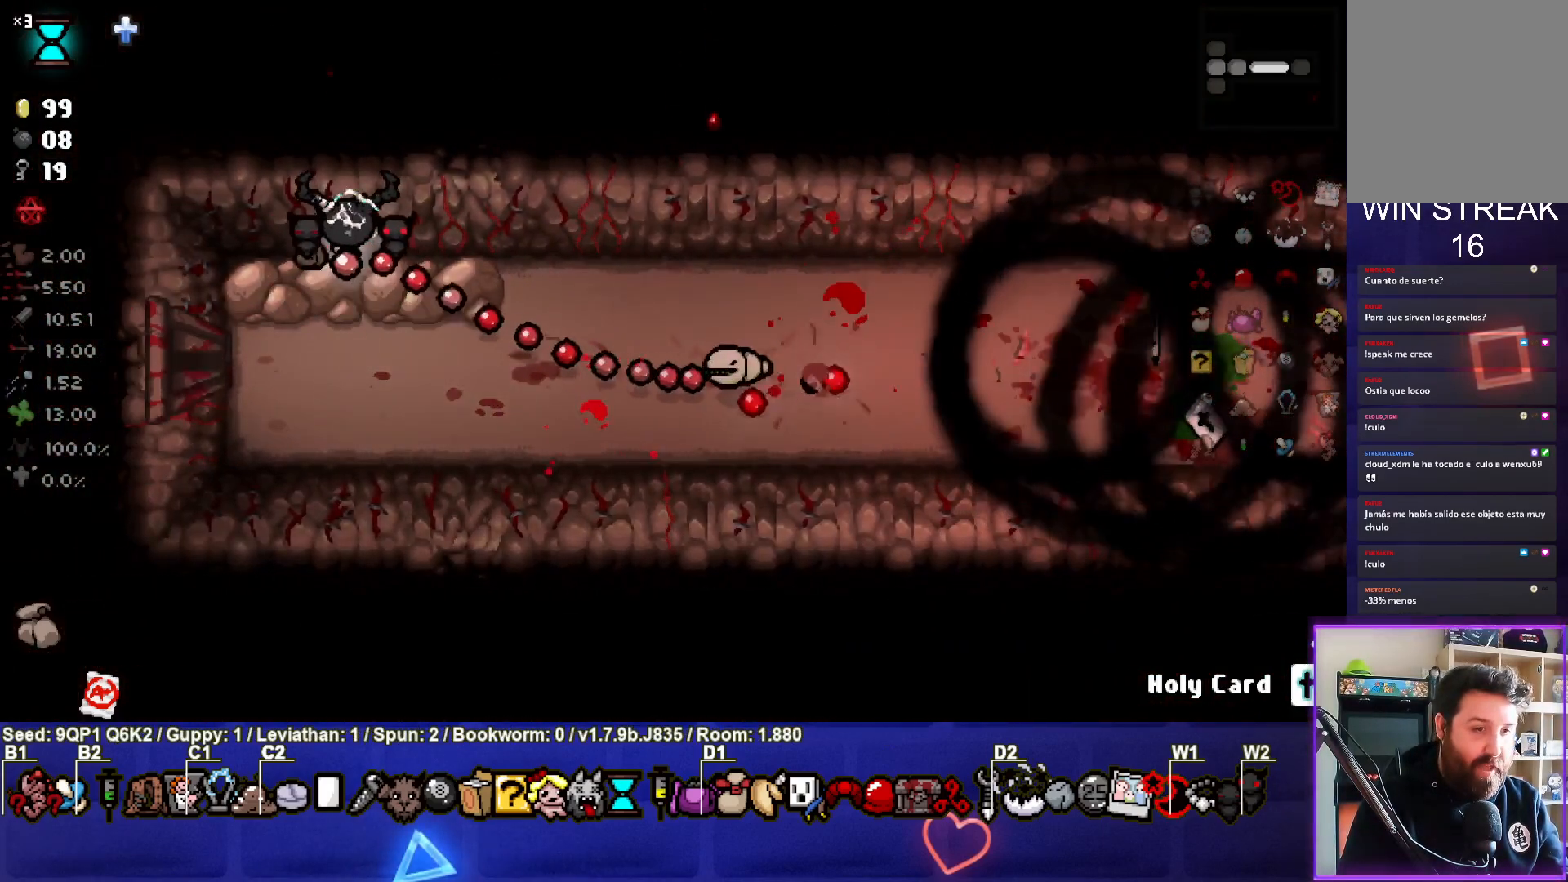
{"buttons": [], "left_stick": "right", "right_stick": "center", "events": [[317, "left_stick", "right"]]}
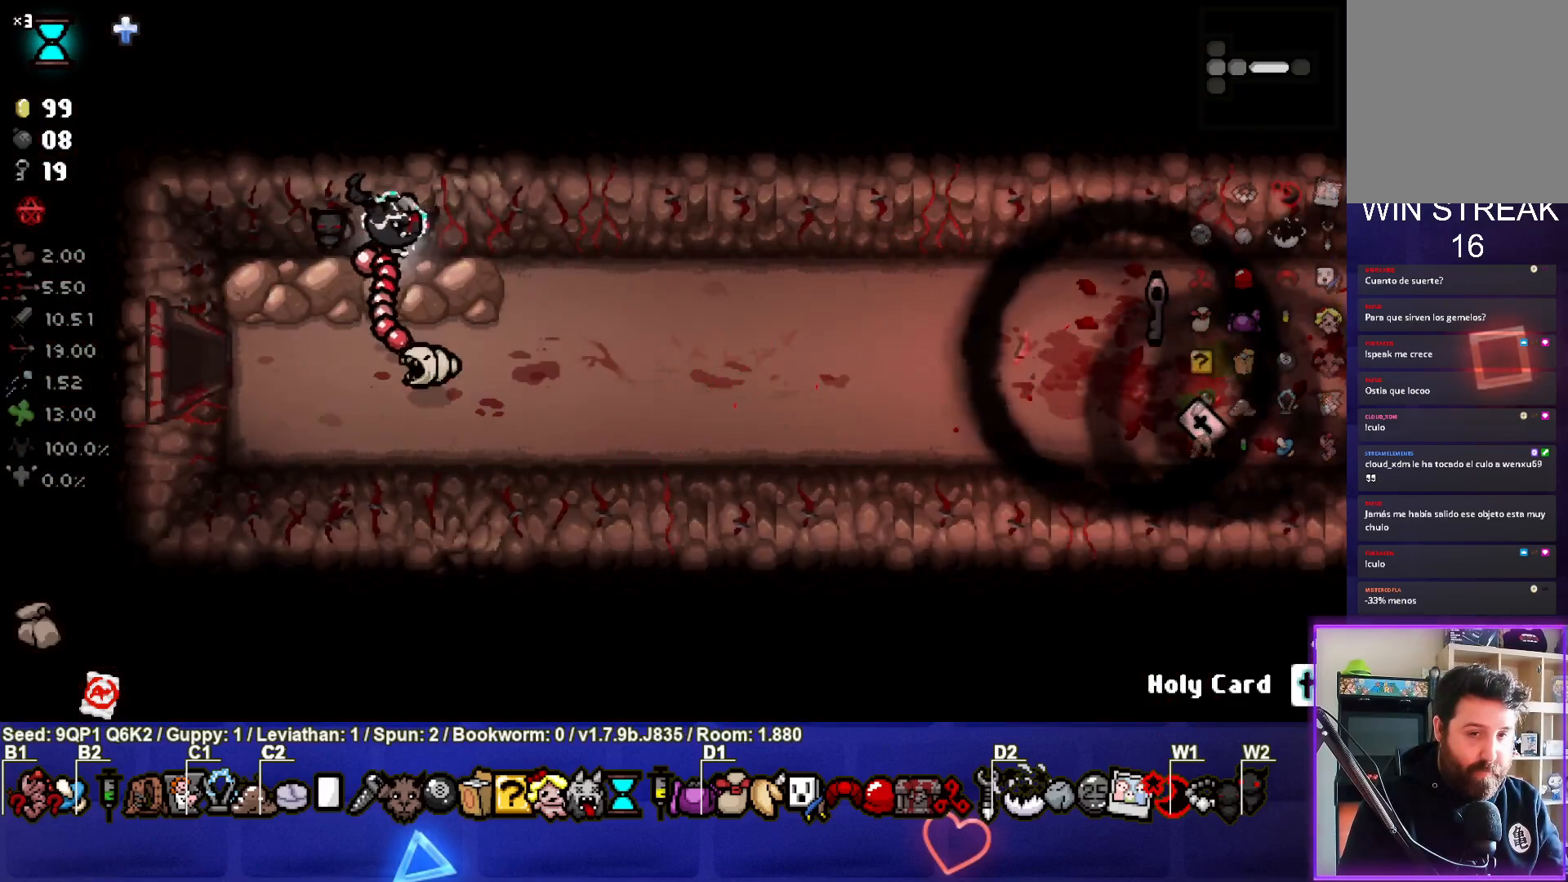
{"buttons": [], "left_stick": "down-right", "right_stick": "center", "events": [[367, "left_stick", "down-right"]]}
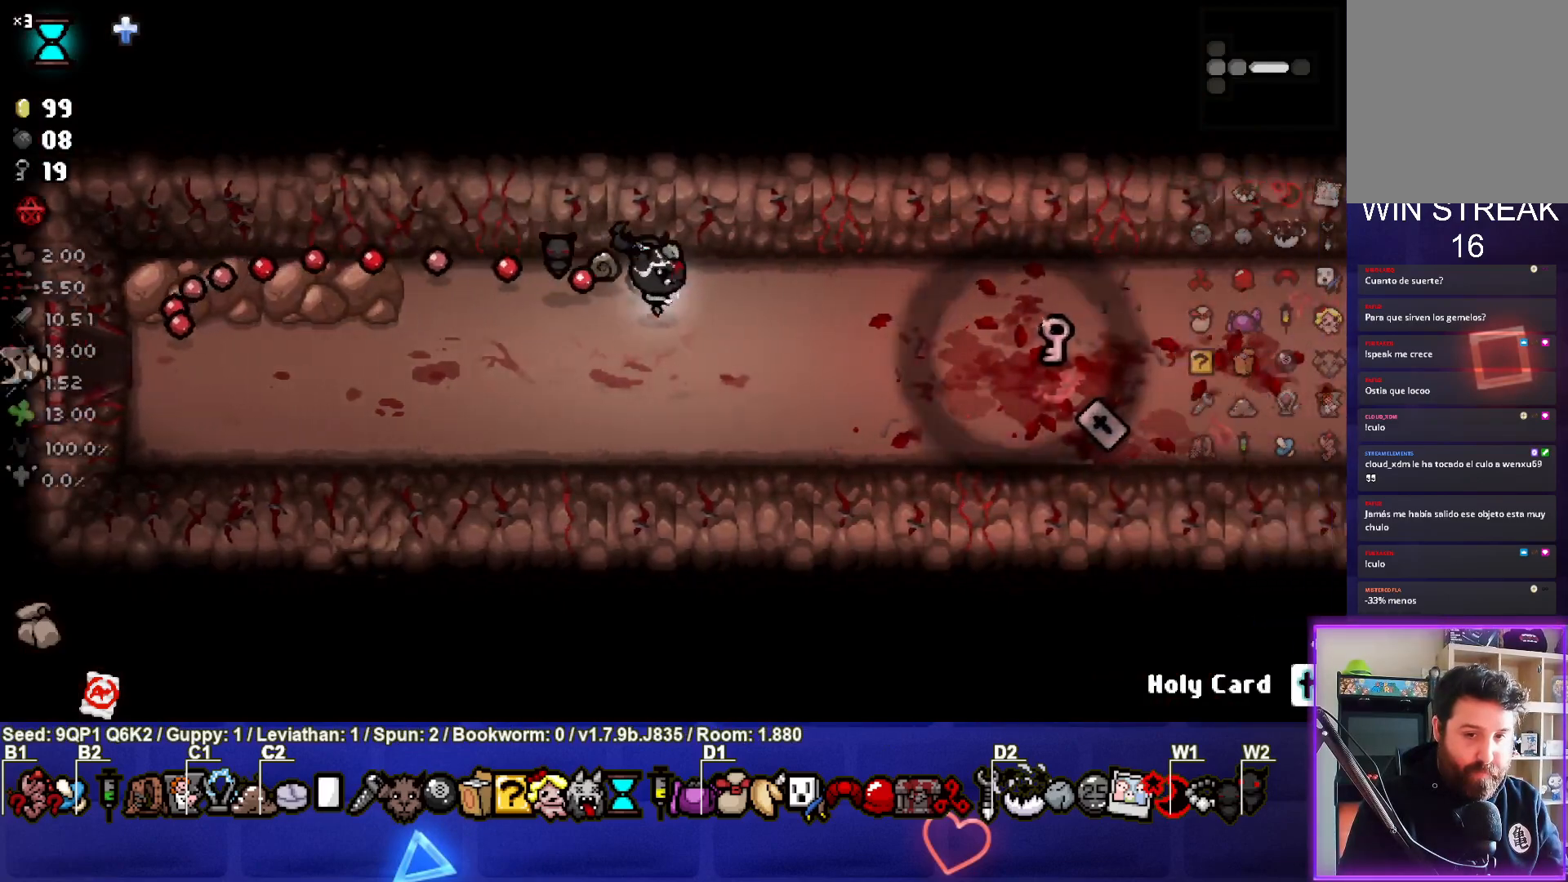
{"buttons": [], "left_stick": "right", "right_stick": "center", "events": [[67, "left_stick", "right"]]}
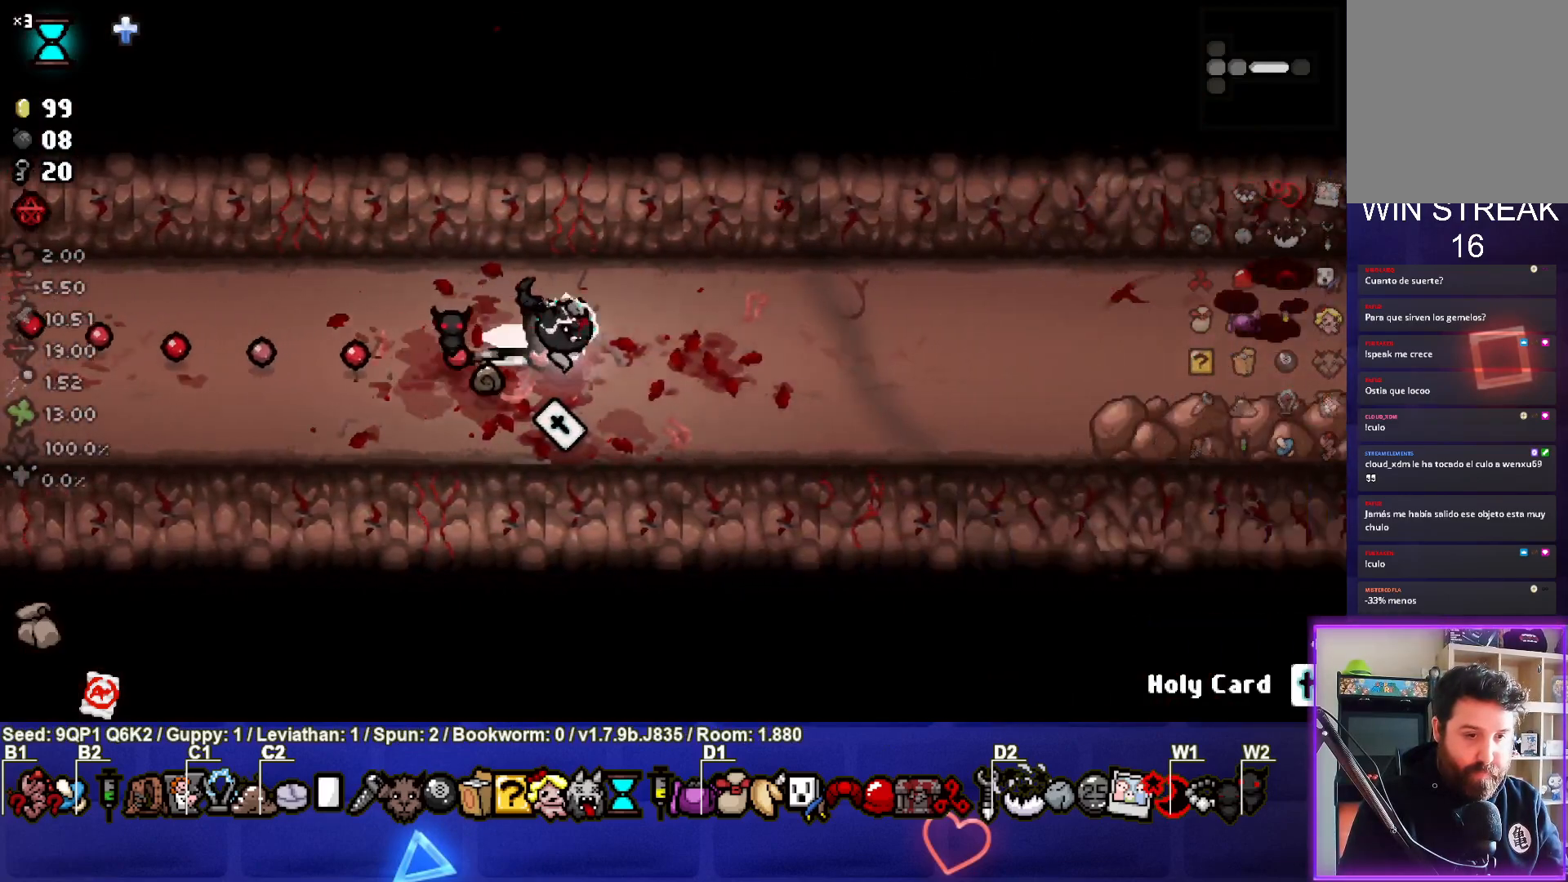
{"buttons": [], "left_stick": "right", "right_stick": "center", "events": []}
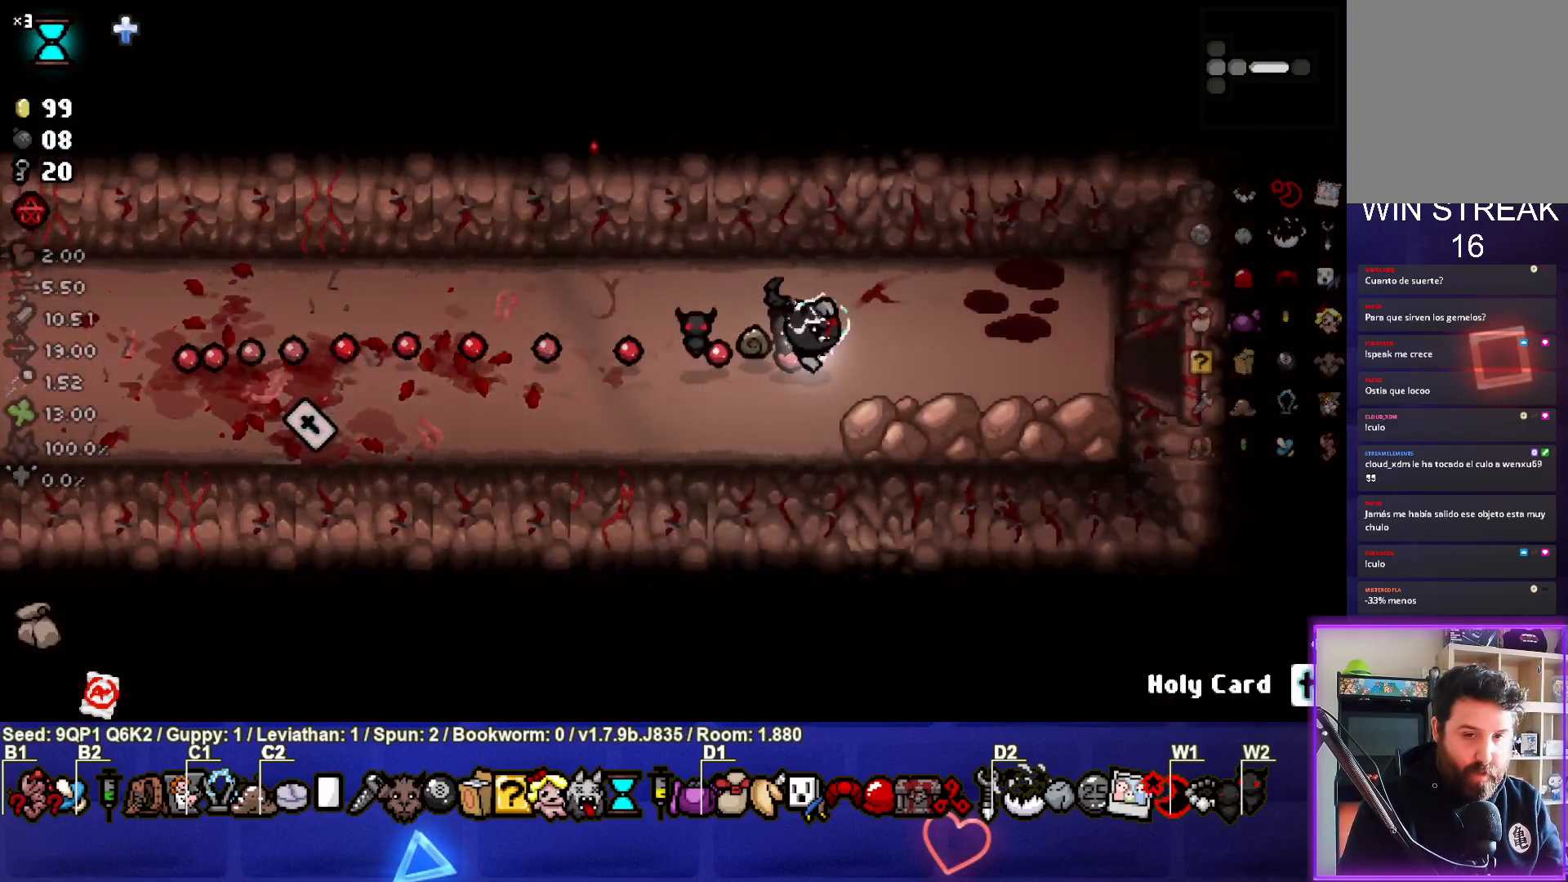
{"buttons": [], "left_stick": "center", "right_stick": "center", "events": [[500, "left_stick", "center"]]}
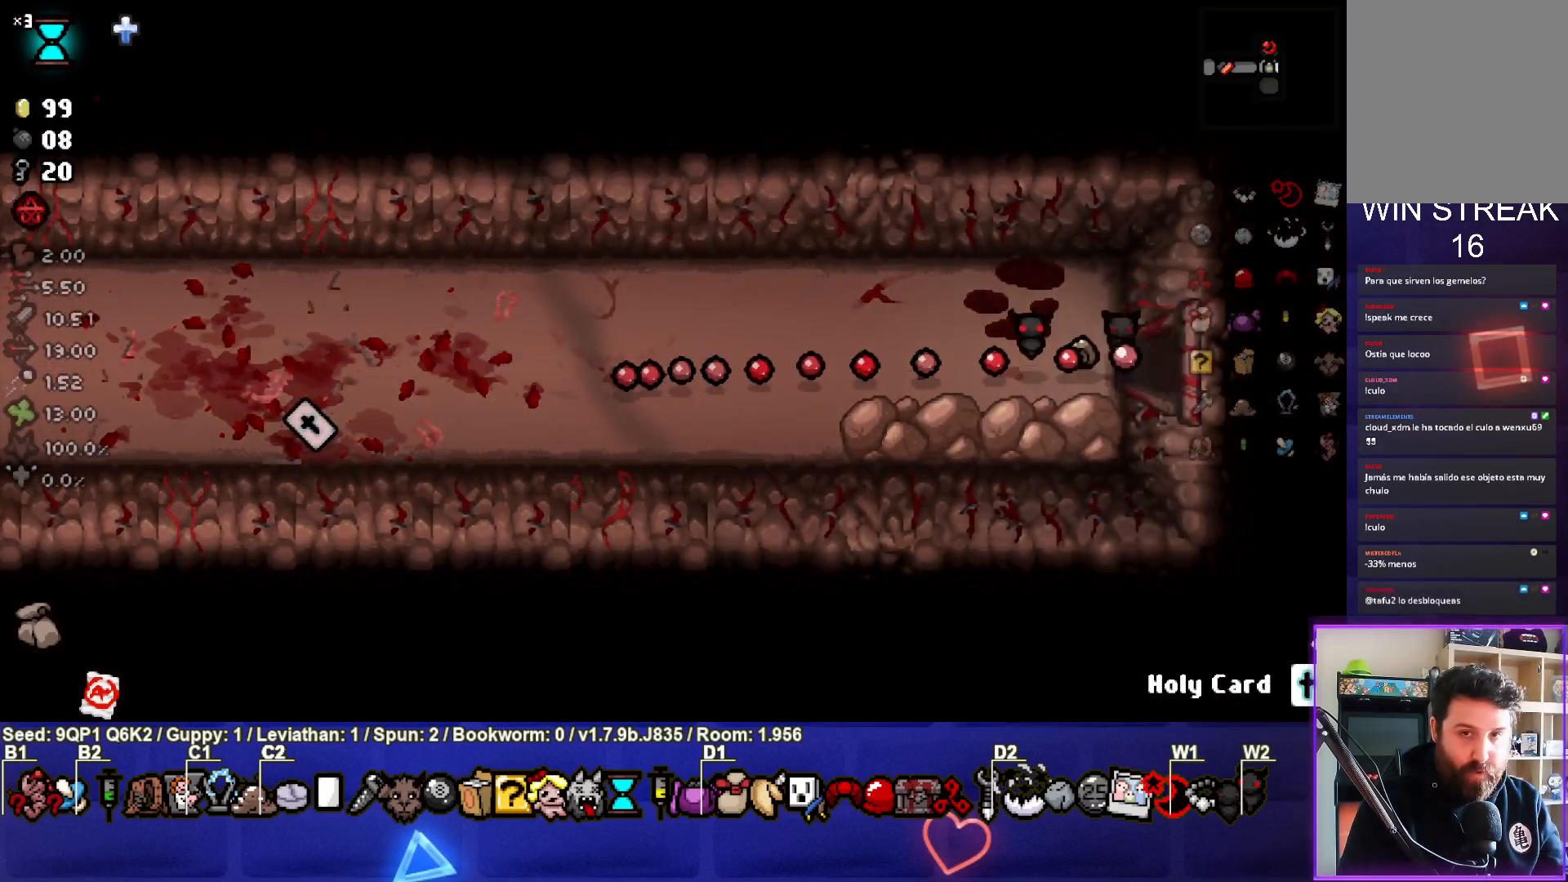
{"buttons": [], "left_stick": "center", "right_stick": "right", "events": [[50, "right_stick", "right"]]}
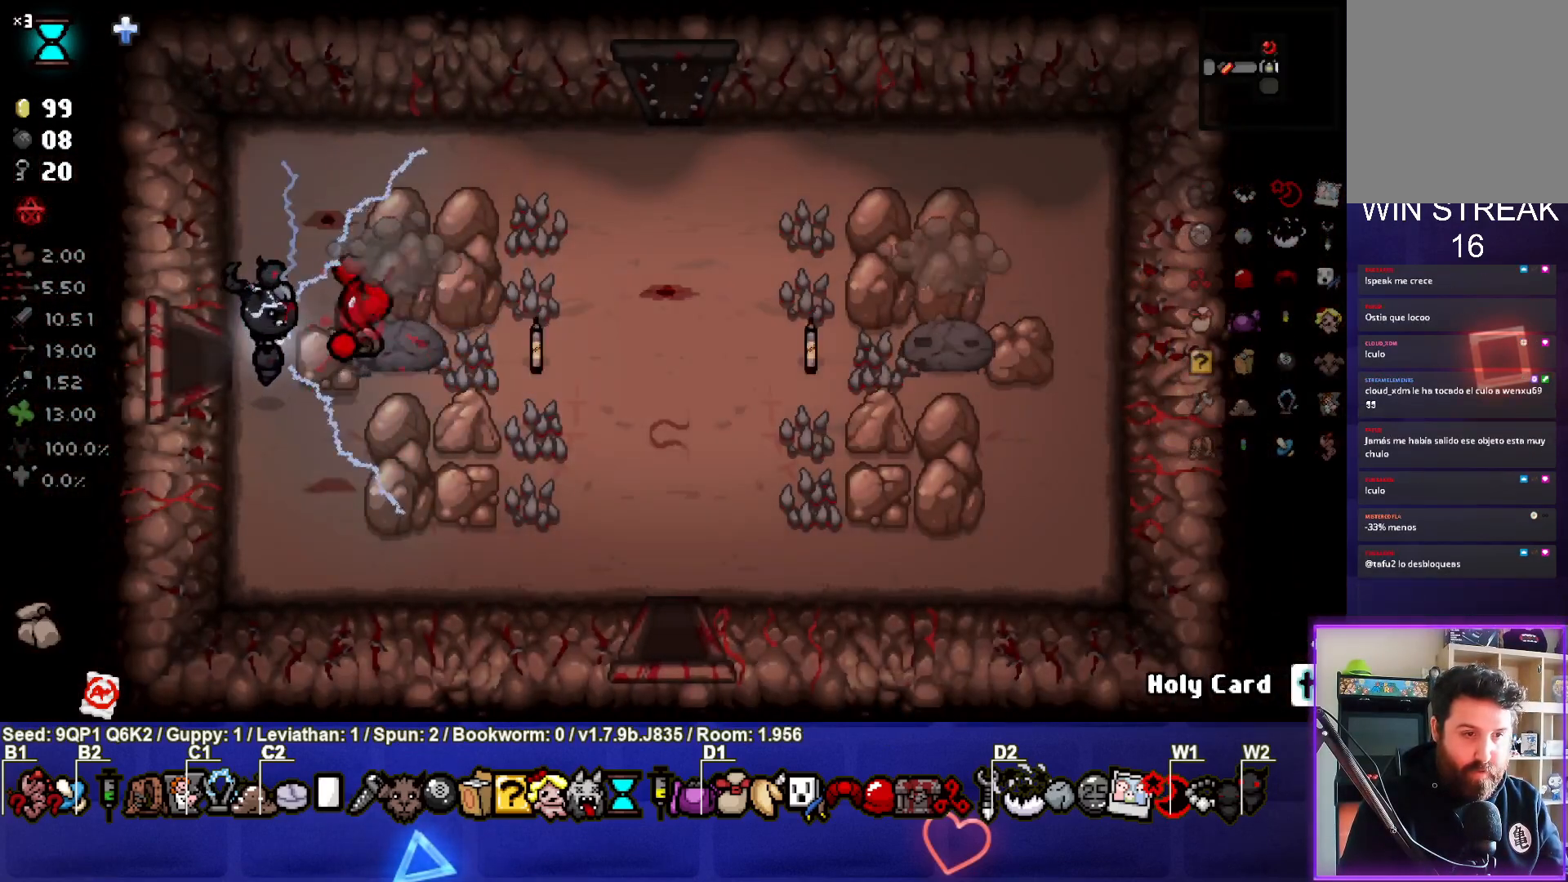
{"buttons": [], "left_stick": "down-right", "right_stick": "center", "events": [[233, "left_stick", "left"], [317, "left_stick", "down"], [367, "right_stick", "center"], [433, "left_stick", "down-right"]]}
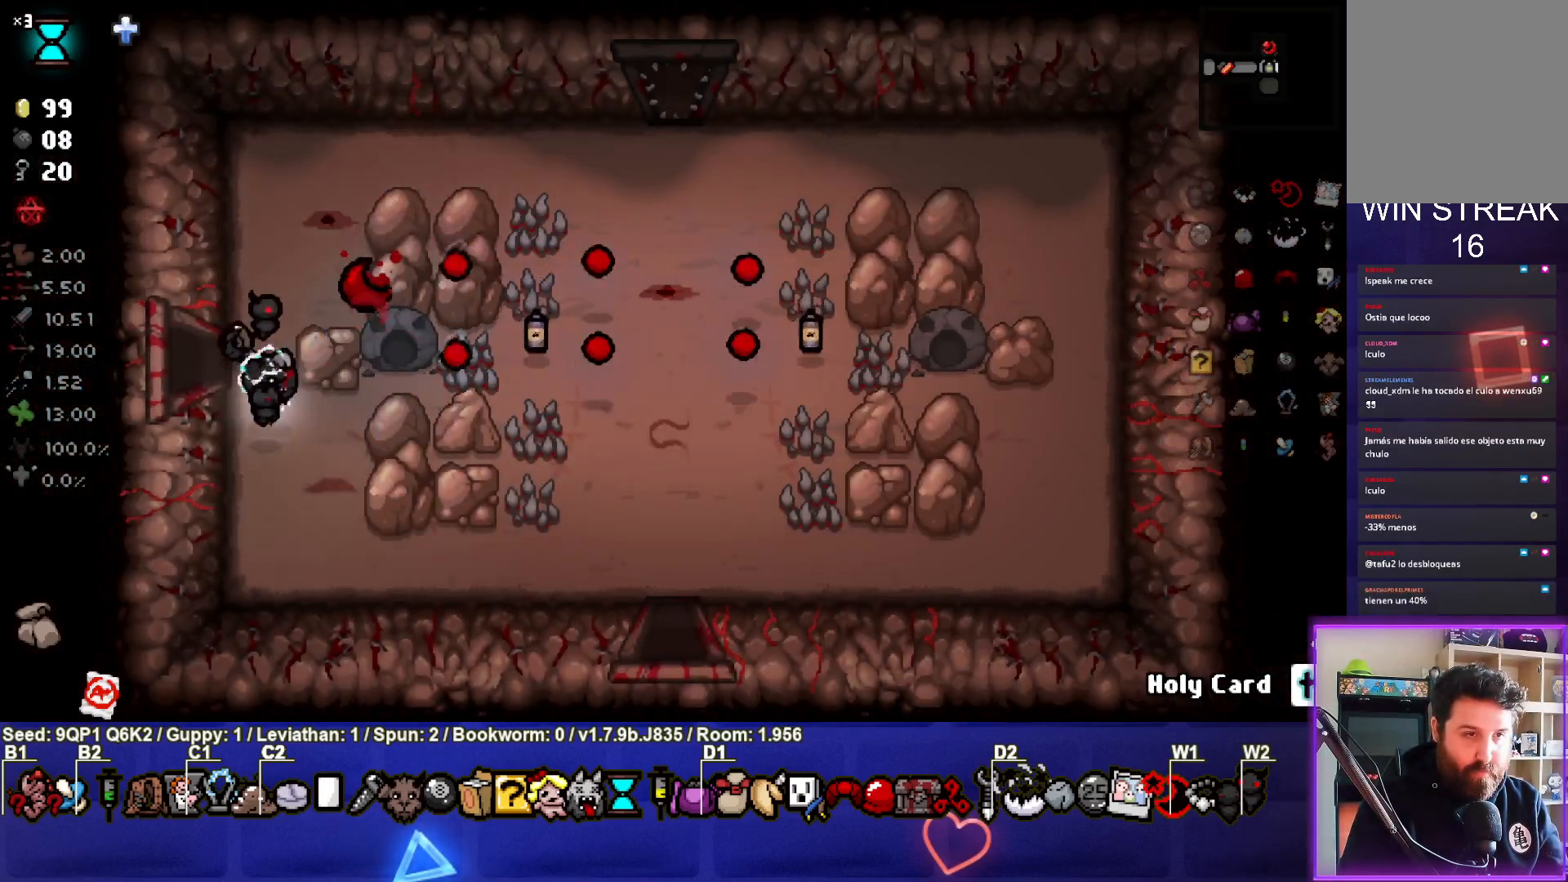
{"buttons": [], "left_stick": "down-right", "right_stick": "center", "events": []}
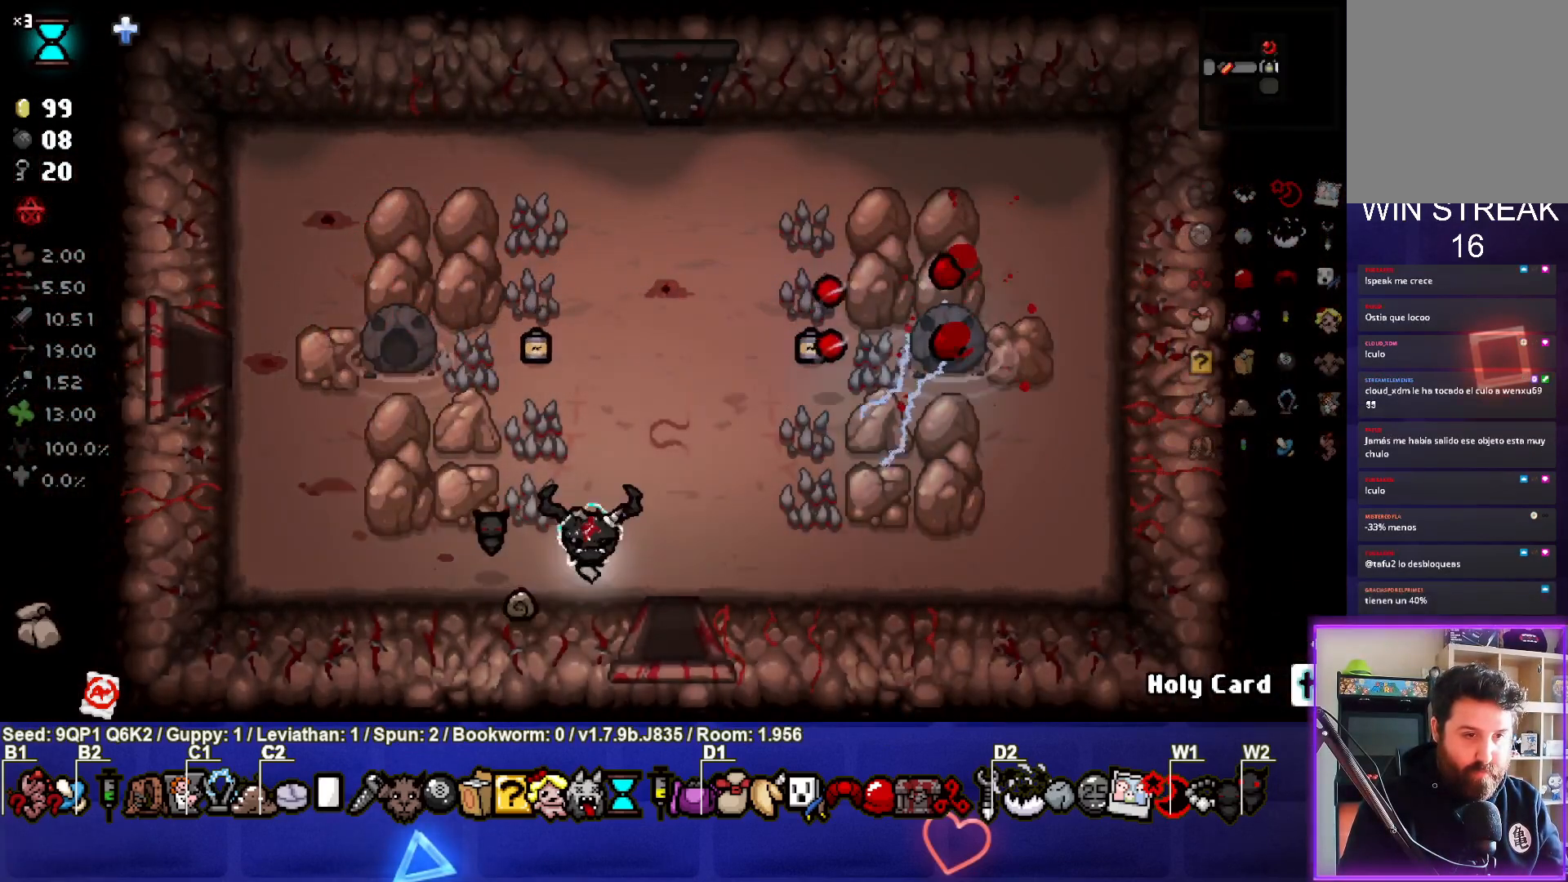
{"buttons": [], "left_stick": "center", "right_stick": "center", "events": [[483, "left_stick", "center"]]}
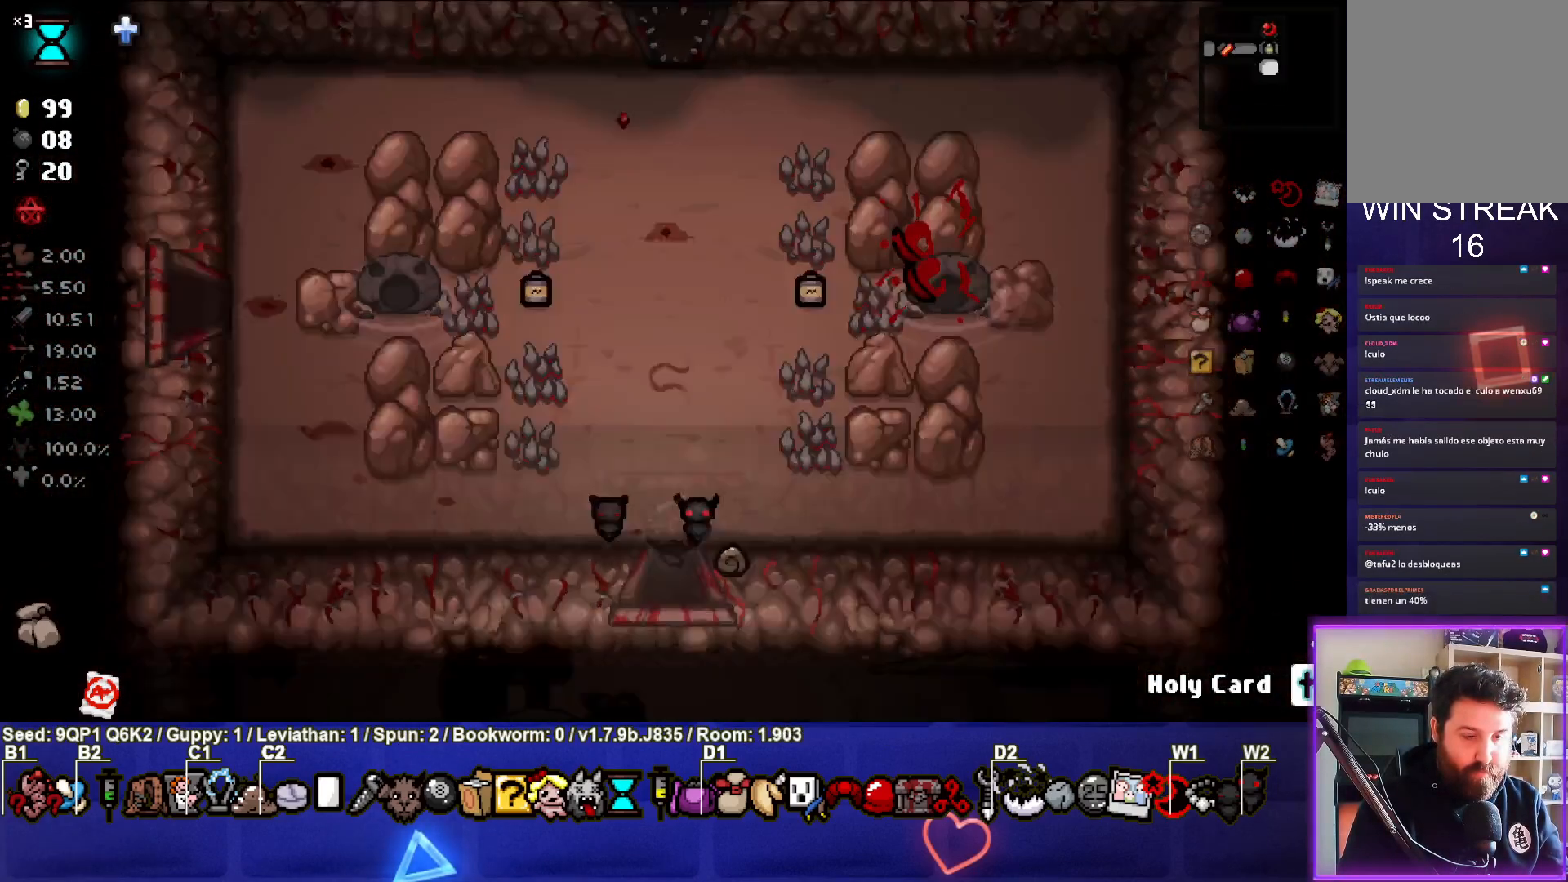
{"buttons": [], "left_stick": "left", "right_stick": "down", "events": [[67, "right_stick", "down"], [500, "left_stick", "left"]]}
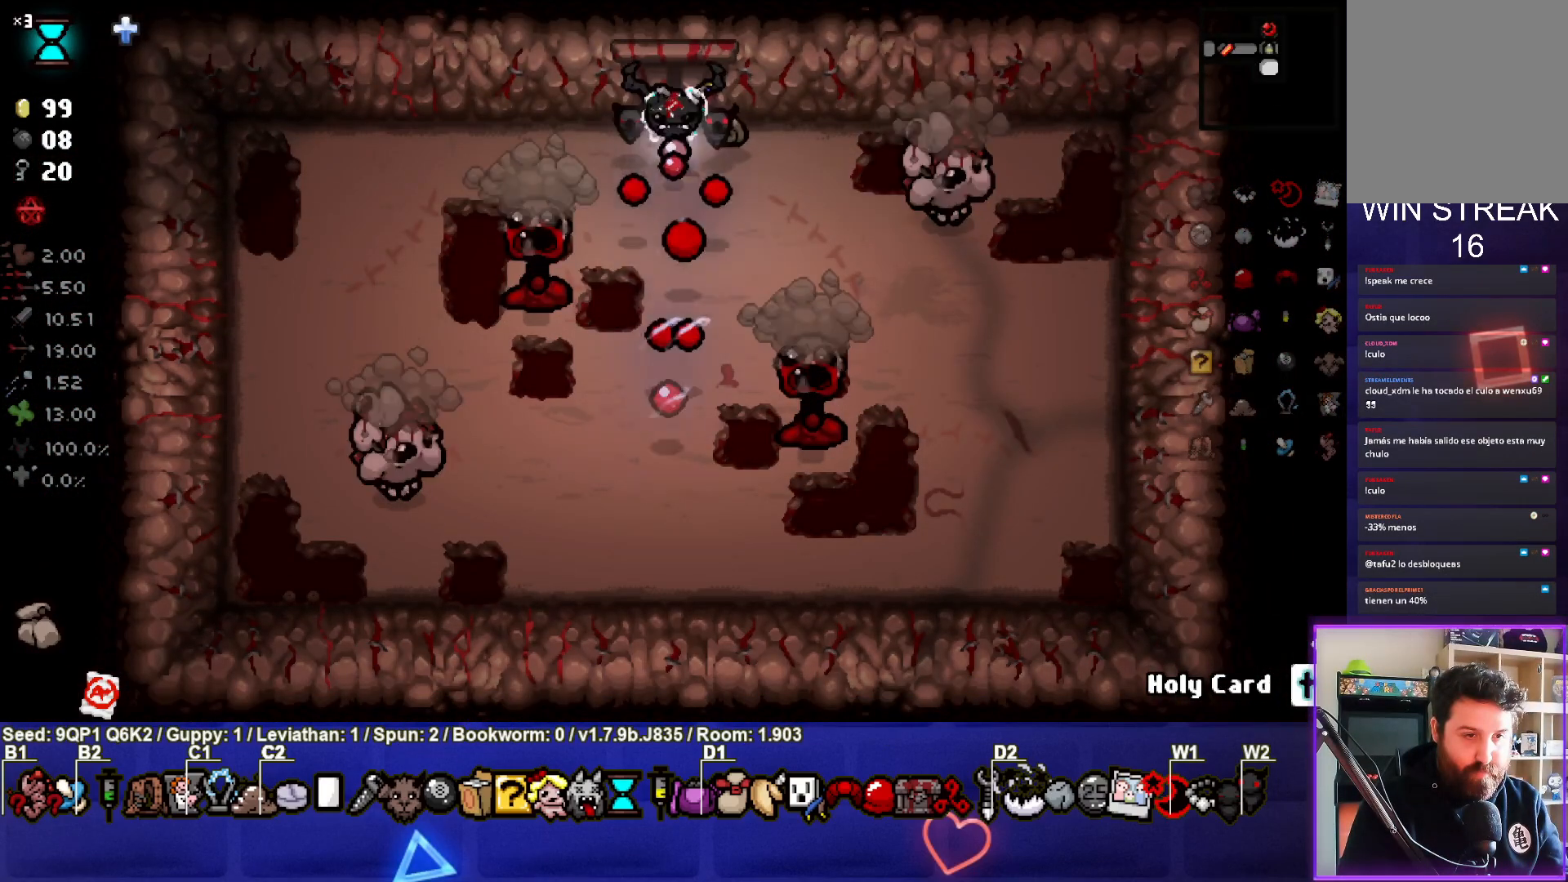
{"buttons": [], "left_stick": "center", "right_stick": "down", "events": [[250, "left_stick", "center"]]}
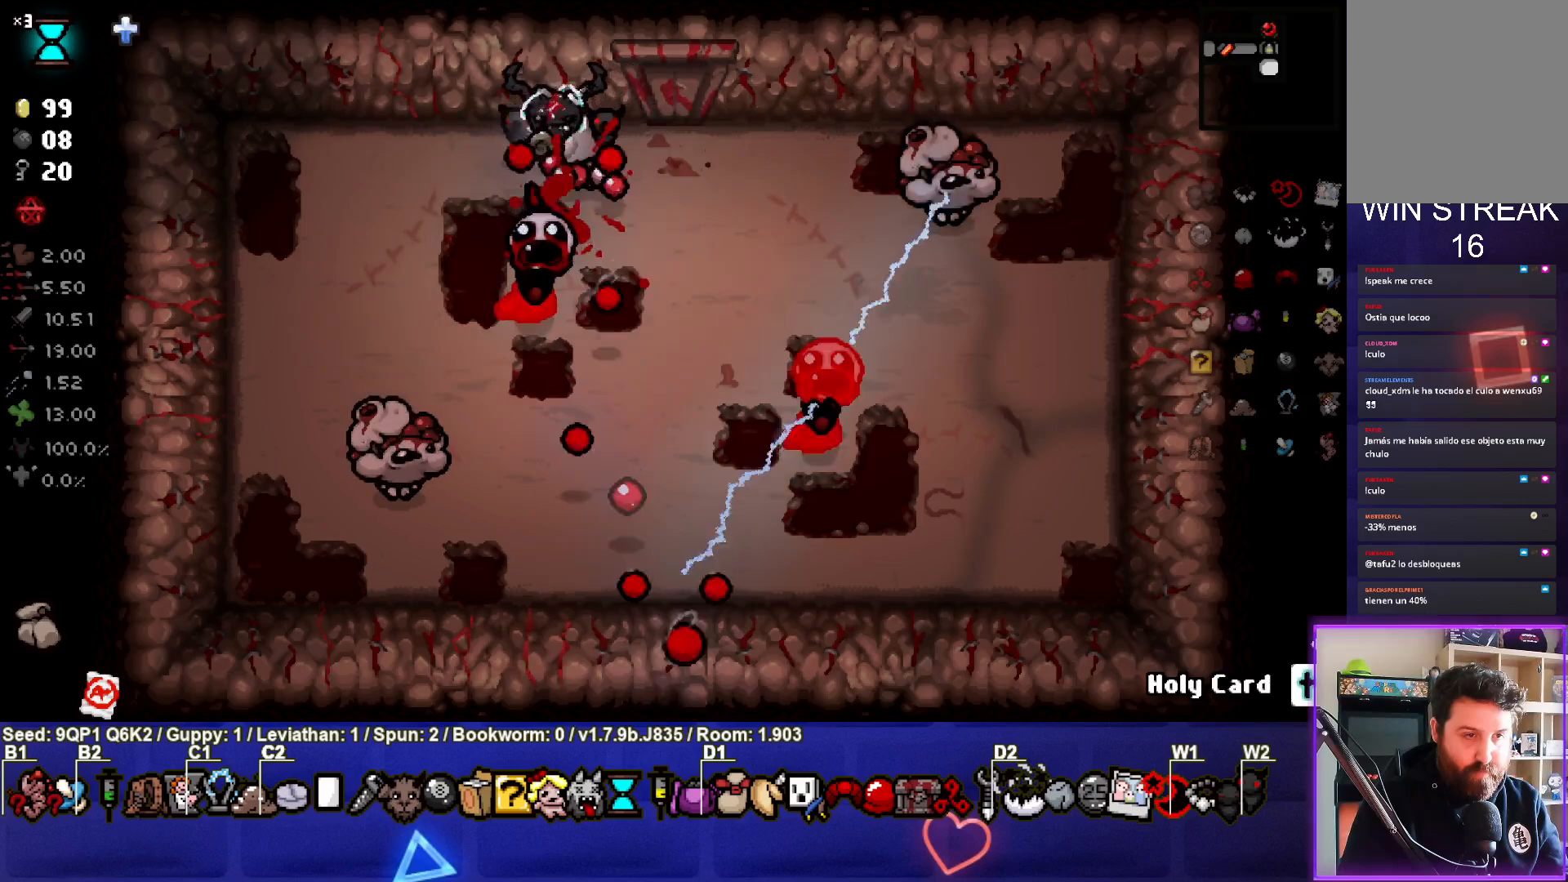
{"buttons": [], "left_stick": "down-right", "right_stick": "down-right", "events": [[33, "left_stick", "right"], [183, "left_stick", "center"], [267, "left_stick", "right"], [383, "left_stick", "down-right"], [383, "right_stick", "down-right"]]}
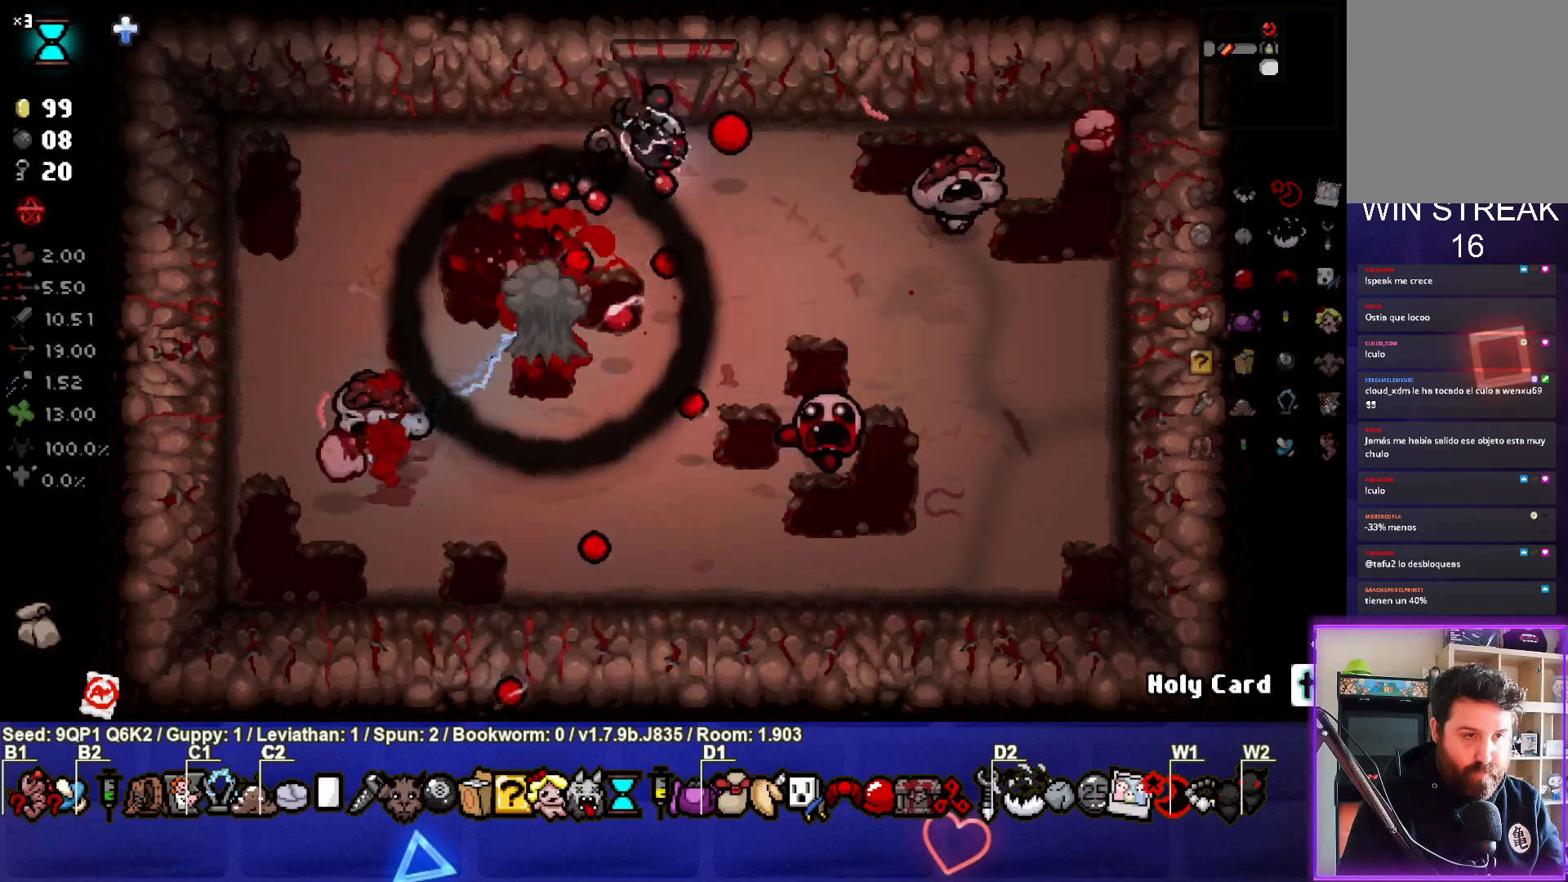
{"buttons": [], "left_stick": "down", "right_stick": "right", "events": [[133, "right_stick", "right"], [317, "left_stick", "down-left"], [500, "left_stick", "down"]]}
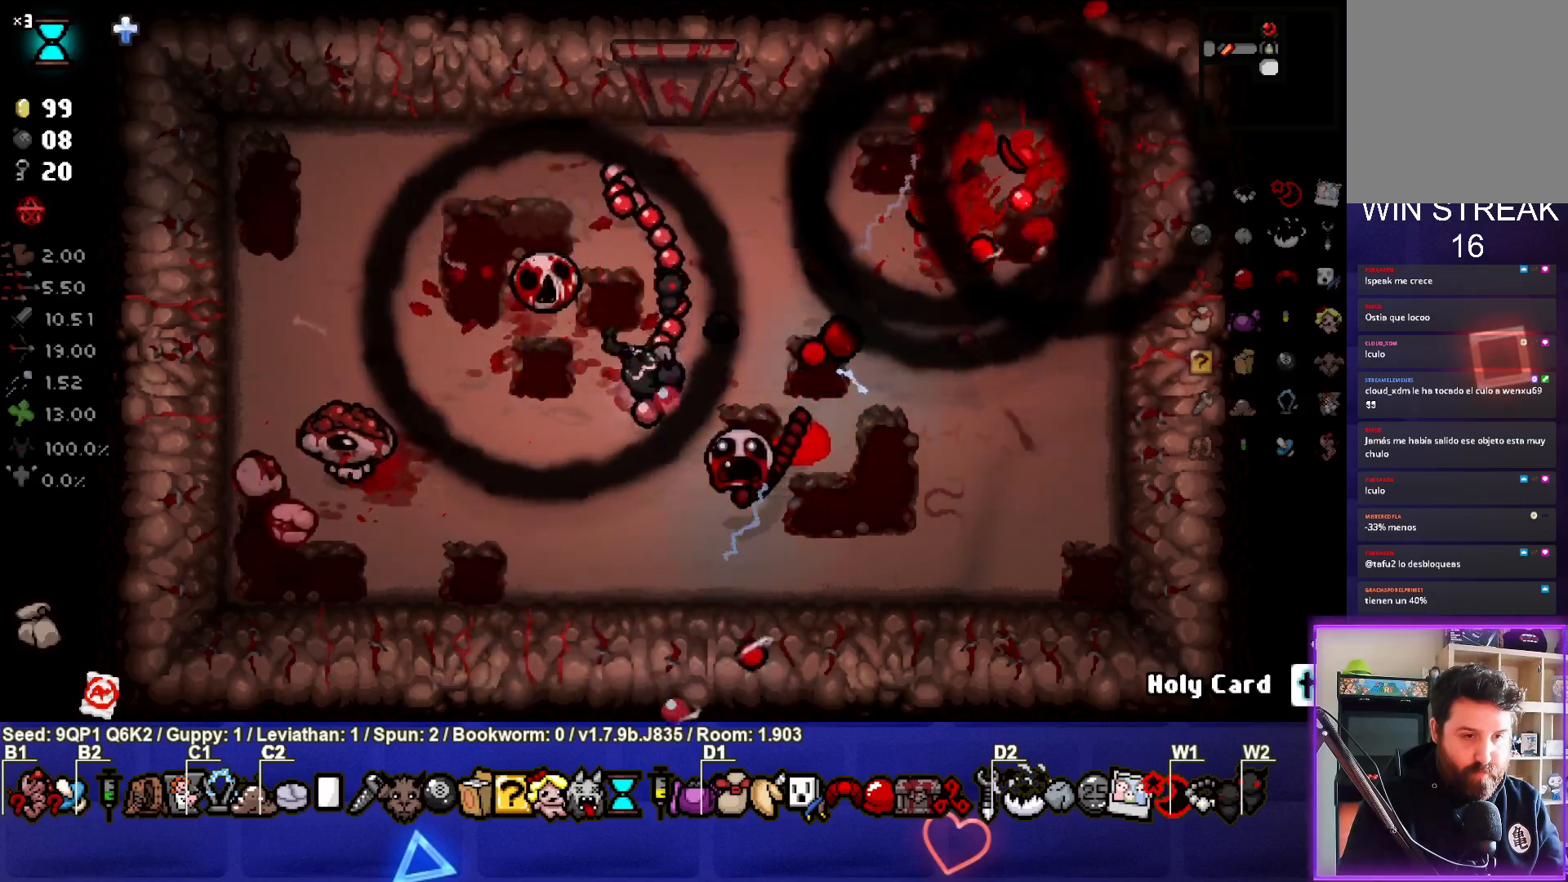
{"buttons": [], "left_stick": "down-left", "right_stick": "up-right", "events": [[117, "left_stick", "down-left"], [467, "right_stick", "up-right"]]}